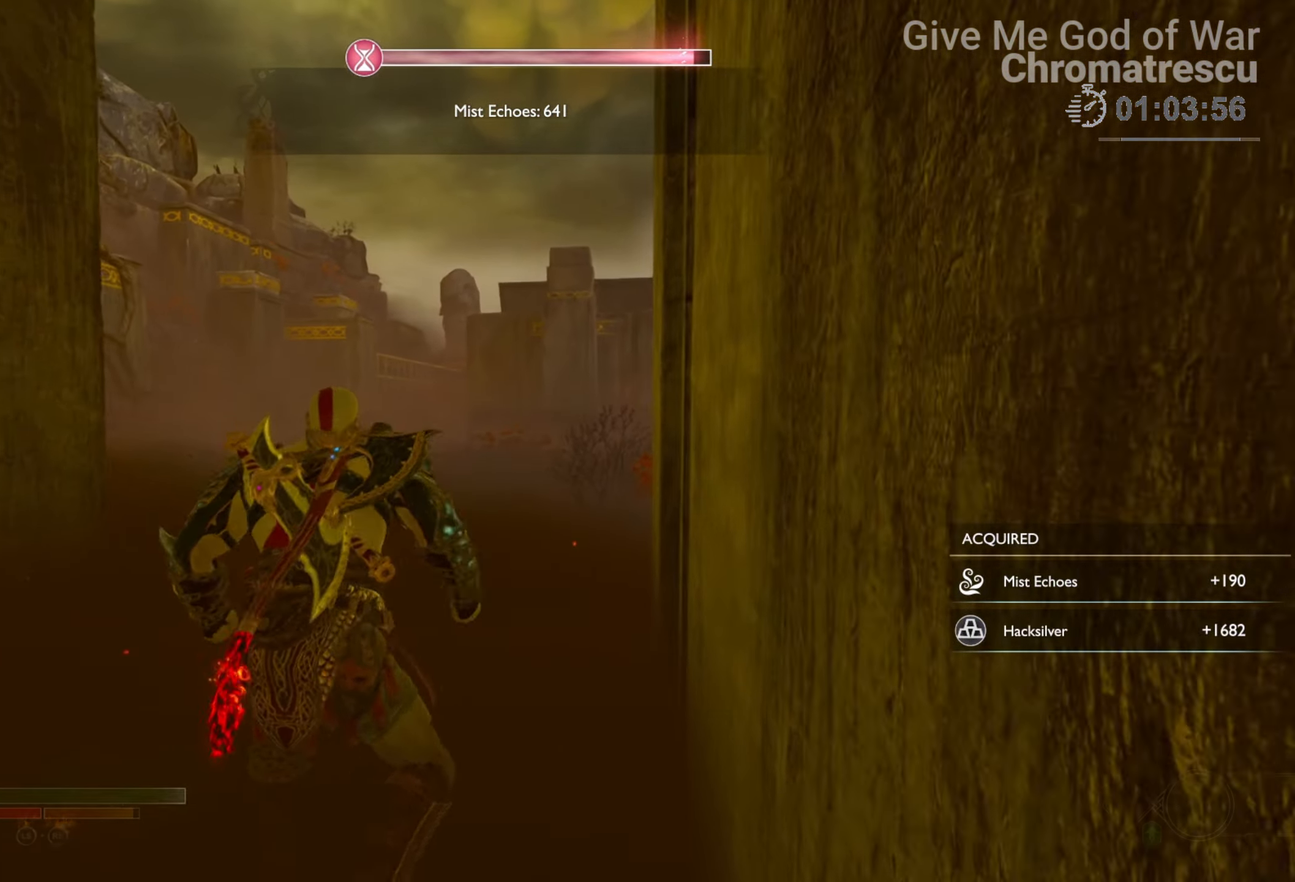
Gameplay with a controller (PlayStation layout); each line is a JSON object with the inputs held at the frame after it. "events" lists button and stick changes between this image and that frame as [ms after this image, input, new state], when the widget could be followed in between.
{"buttons": [], "left_stick": "up", "right_stick": "center", "events": [[170, "right_stick", "up-right"], [373, "right_stick", "center"]]}
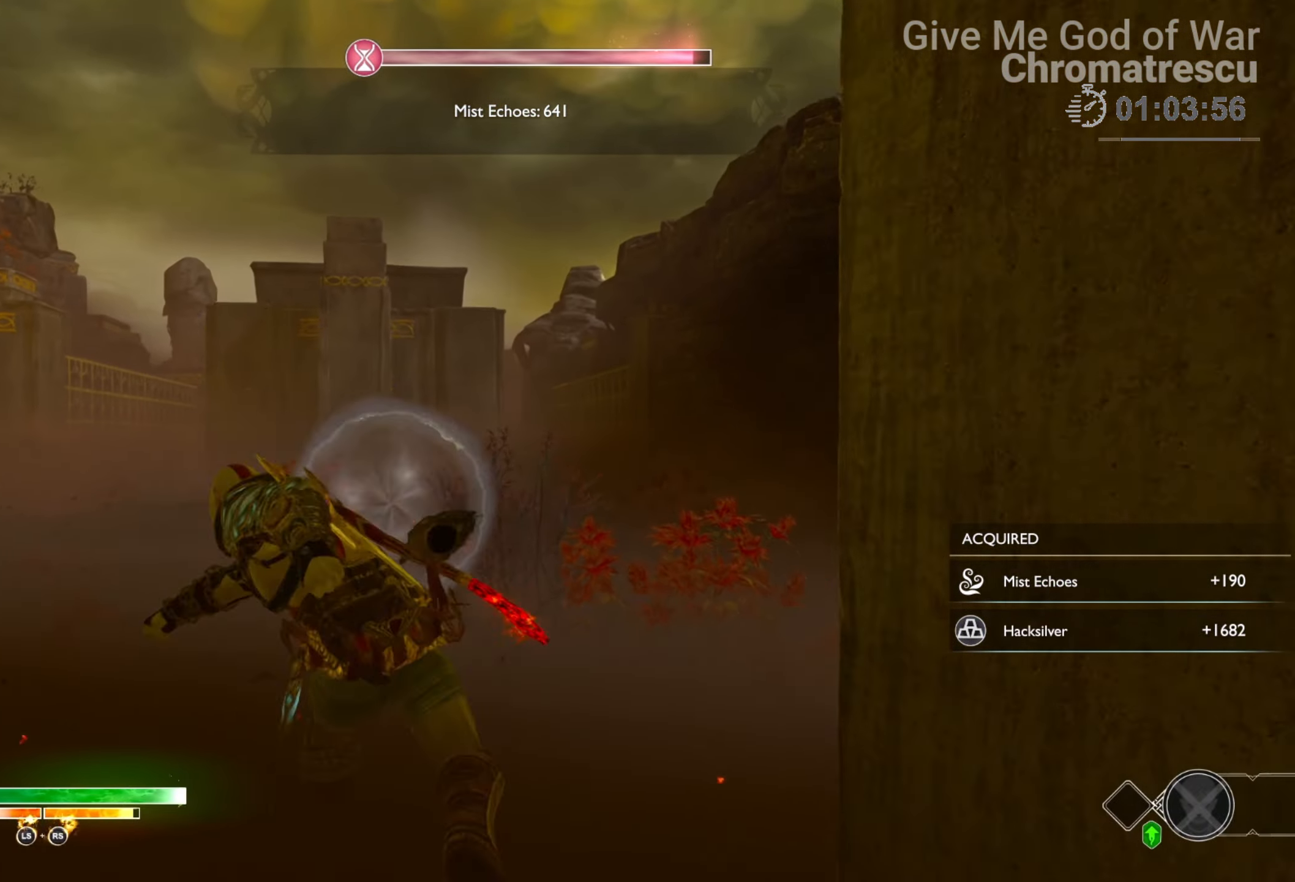
{"buttons": [], "left_stick": "up", "right_stick": "down-right", "events": [[17, "CROSS", "down"], [152, "R1", "down"], [254, "CROSS", "up"], [254, "R1", "up"], [389, "right_stick", "down-right"]]}
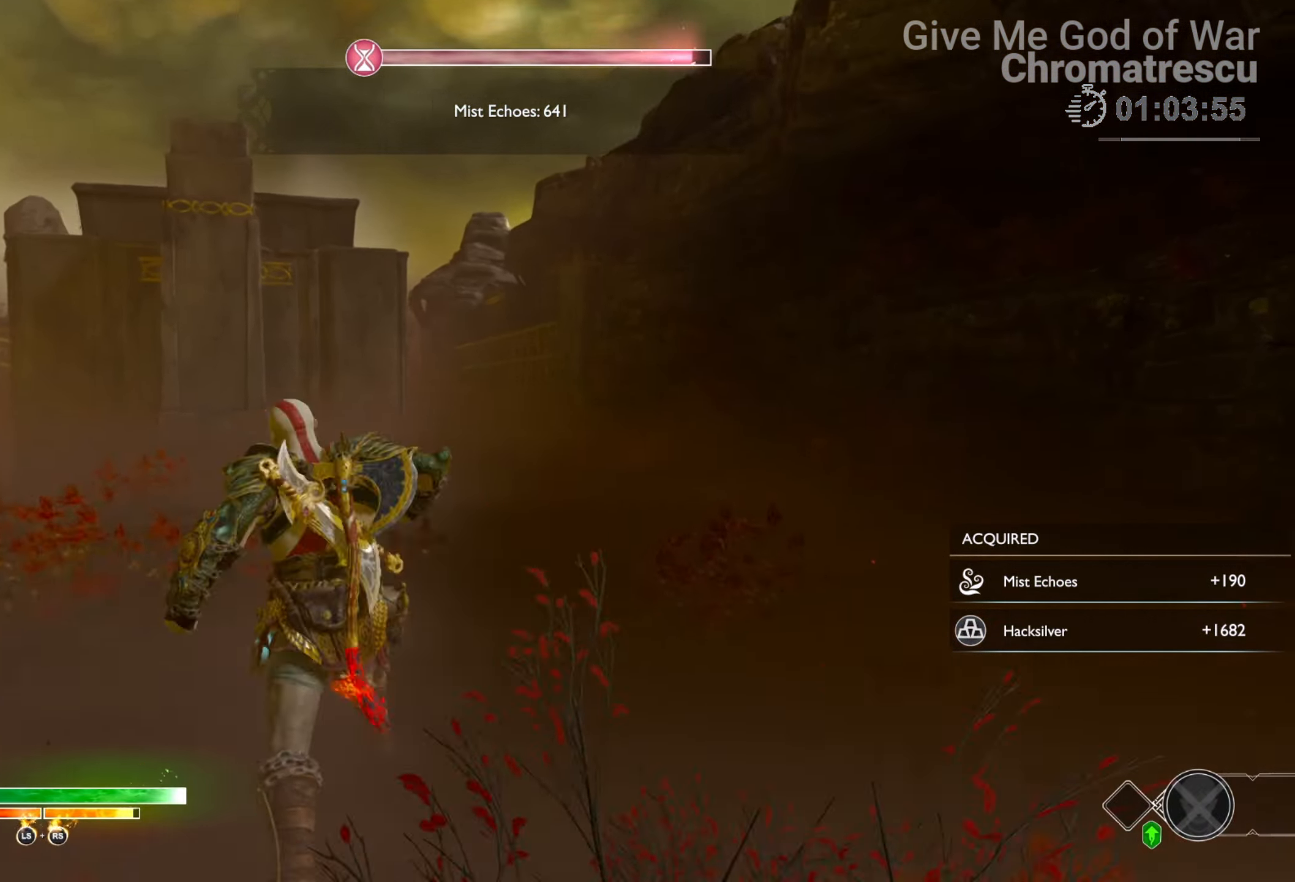
{"buttons": ["L3"], "left_stick": "up", "right_stick": "right", "events": [[170, "left_stick", "up-right"], [356, "right_stick", "right"], [475, "L3", "down"], [475, "left_stick", "up"]]}
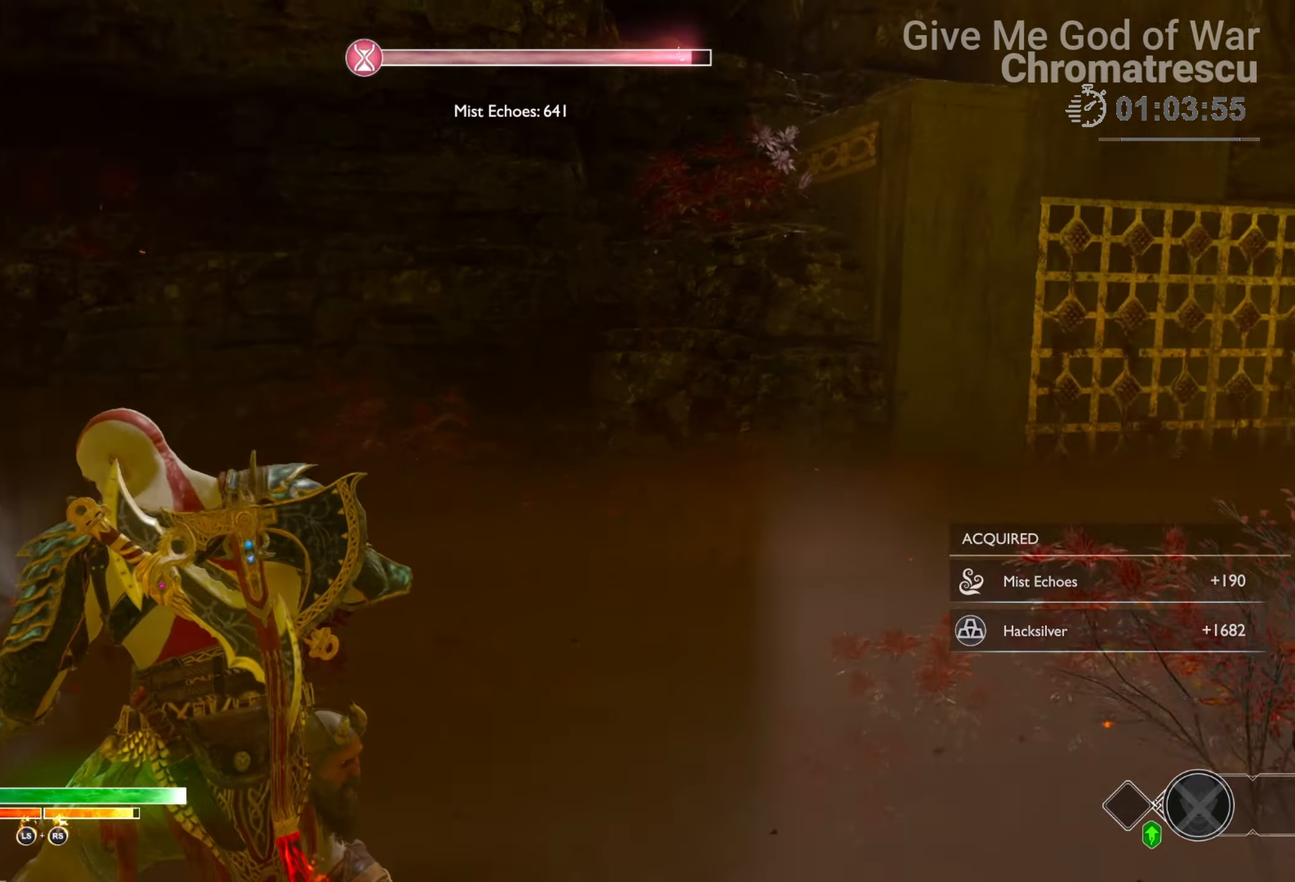
{"buttons": ["L3"], "left_stick": "up", "right_stick": "right", "events": [[84, "L3", "up"], [169, "right_stick", "center"], [203, "L3", "down"], [339, "L3", "up"], [406, "L3", "down"], [406, "right_stick", "right"]]}
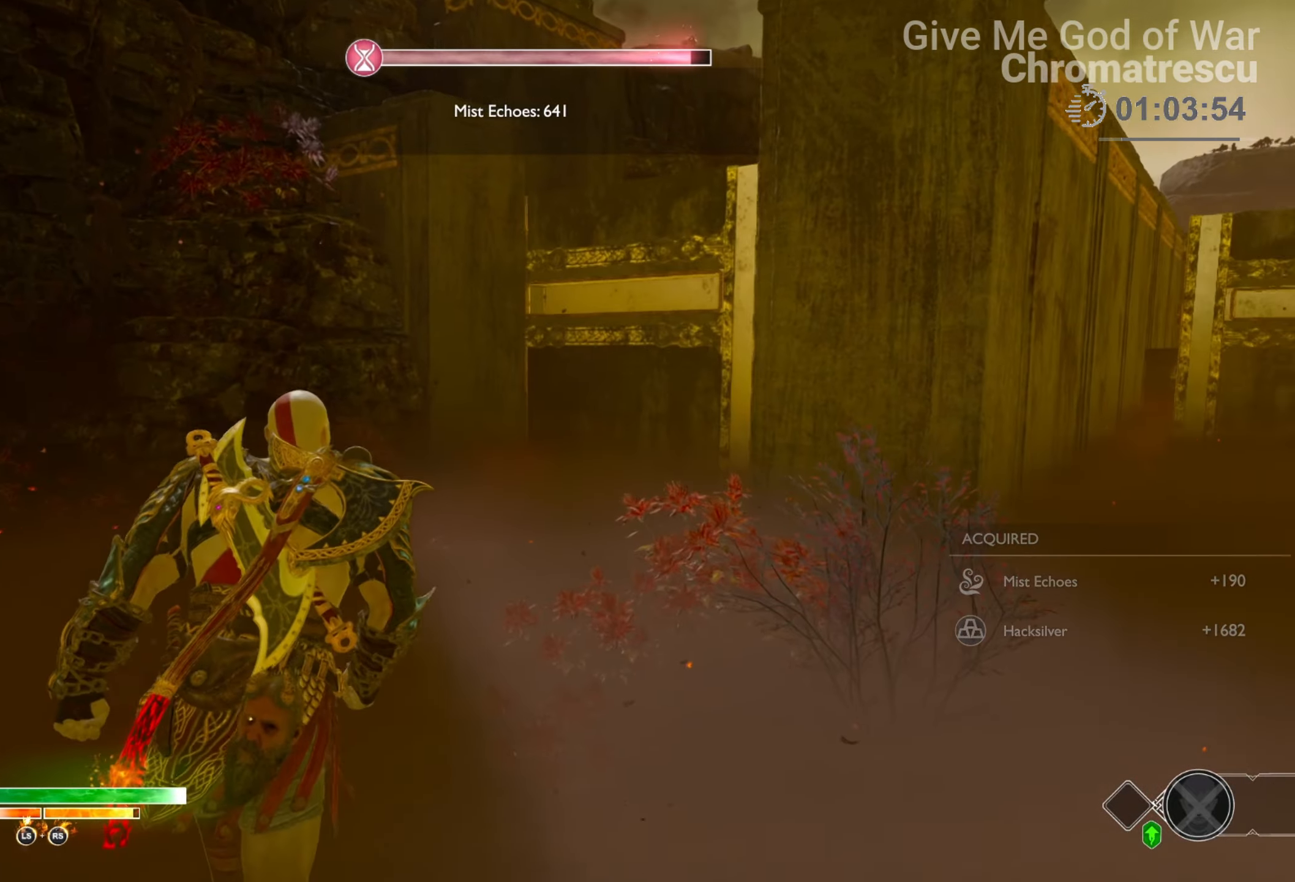
{"buttons": [], "left_stick": "up", "right_stick": "center", "events": [[102, "L3", "up"], [288, "L3", "down"], [339, "right_stick", "center"], [475, "L3", "up"]]}
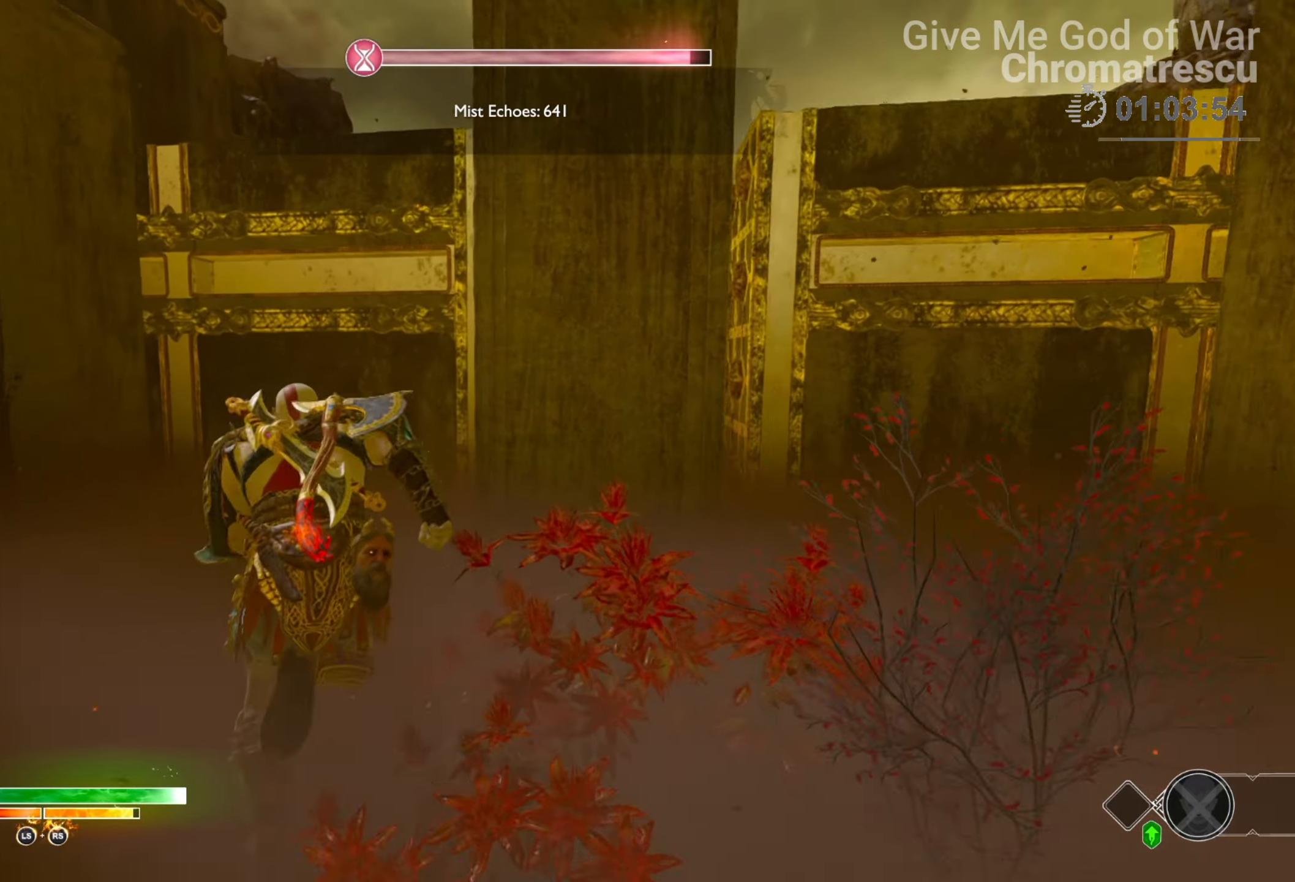
{"buttons": [], "left_stick": "up", "right_stick": "up-right", "events": [[67, "L3", "down"], [220, "L3", "up"], [254, "R1", "down"], [406, "R1", "up"], [440, "right_stick", "right"], [491, "right_stick", "up-right"]]}
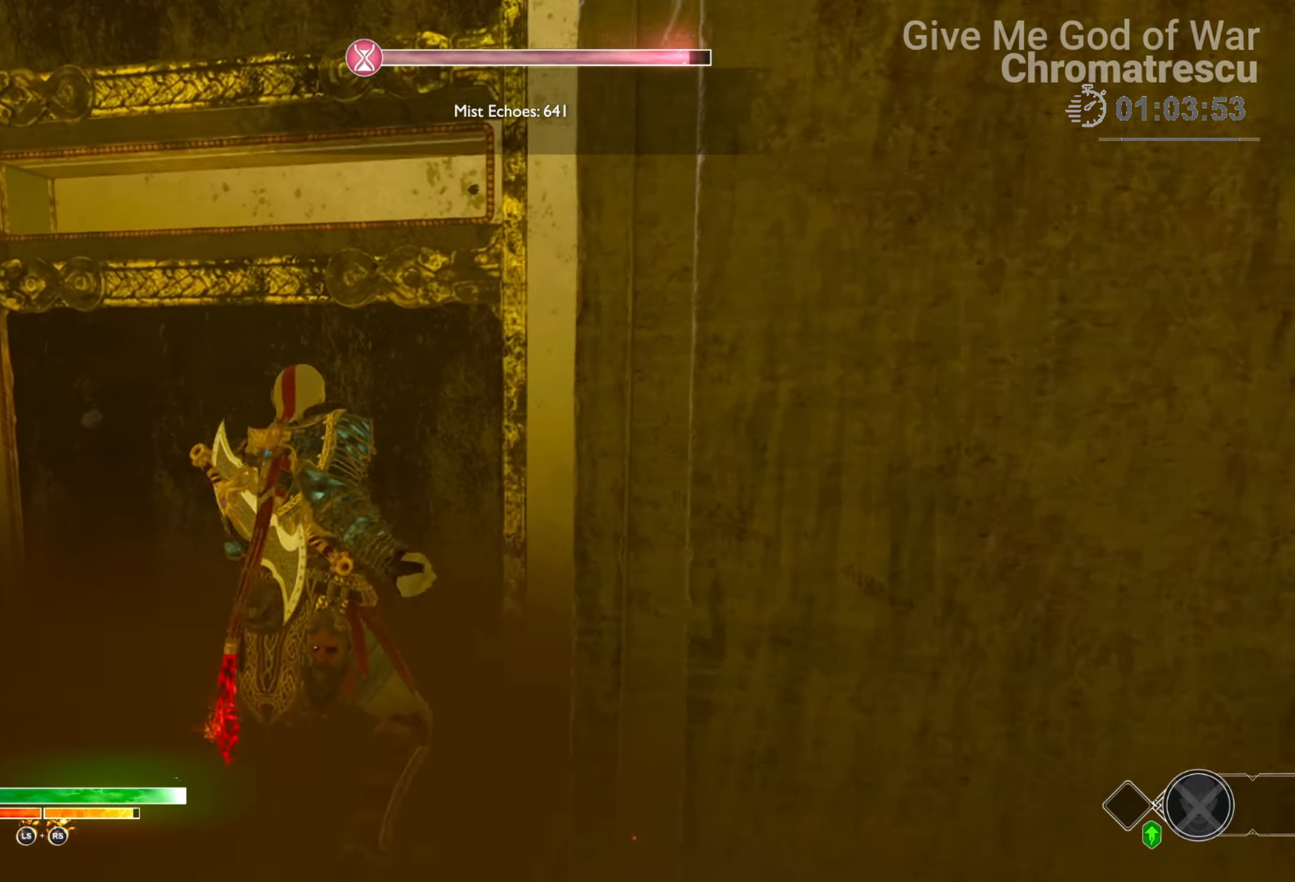
{"buttons": ["CROSS", "L2"], "left_stick": "up", "right_stick": "center", "events": [[237, "right_stick", "center"], [322, "L2", "down"], [509, "CROSS", "down"]]}
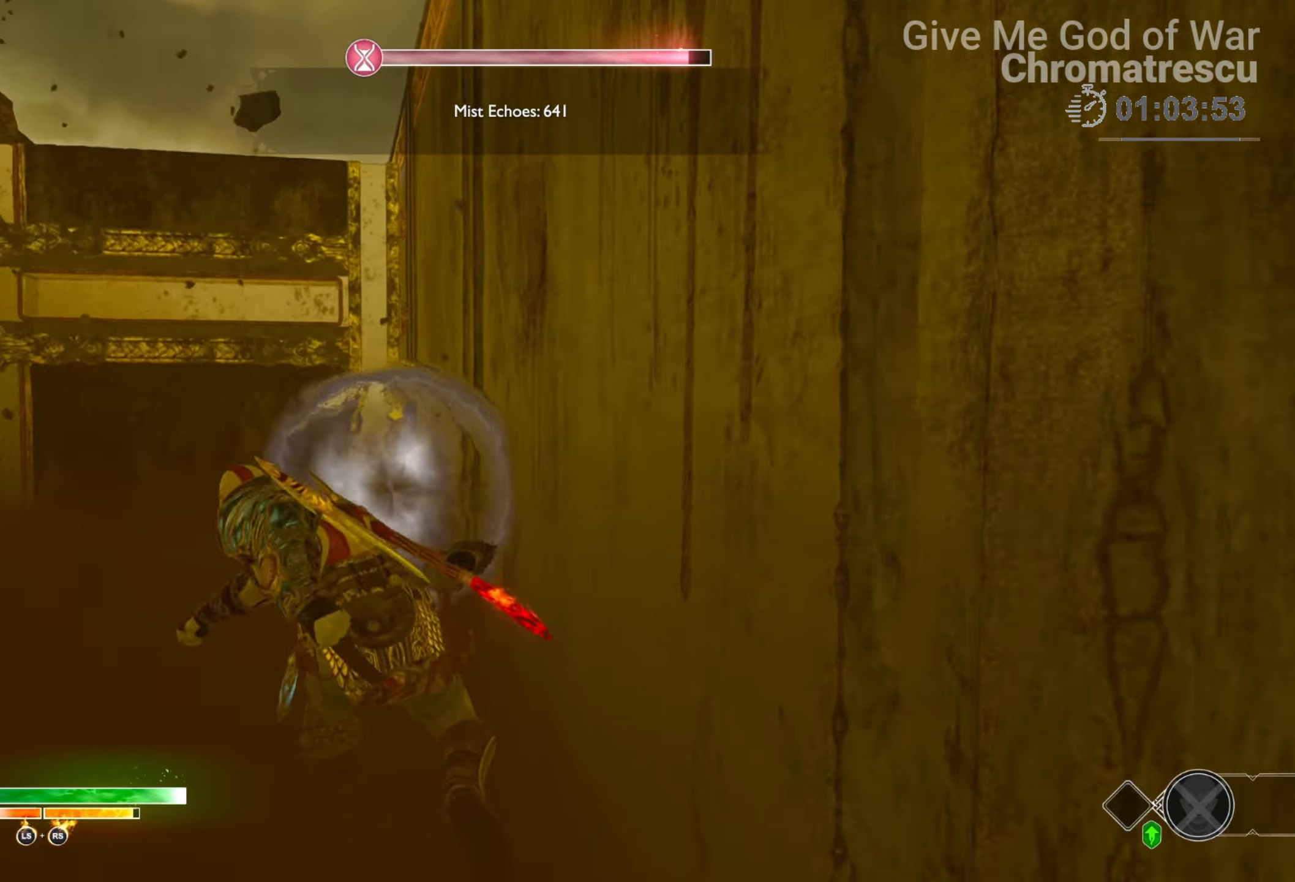
{"buttons": ["L2"], "left_stick": "up", "right_stick": "center", "events": [[67, "R1", "down"], [118, "CROSS", "up"], [169, "R1", "up"], [271, "right_stick", "up-left"], [491, "right_stick", "center"]]}
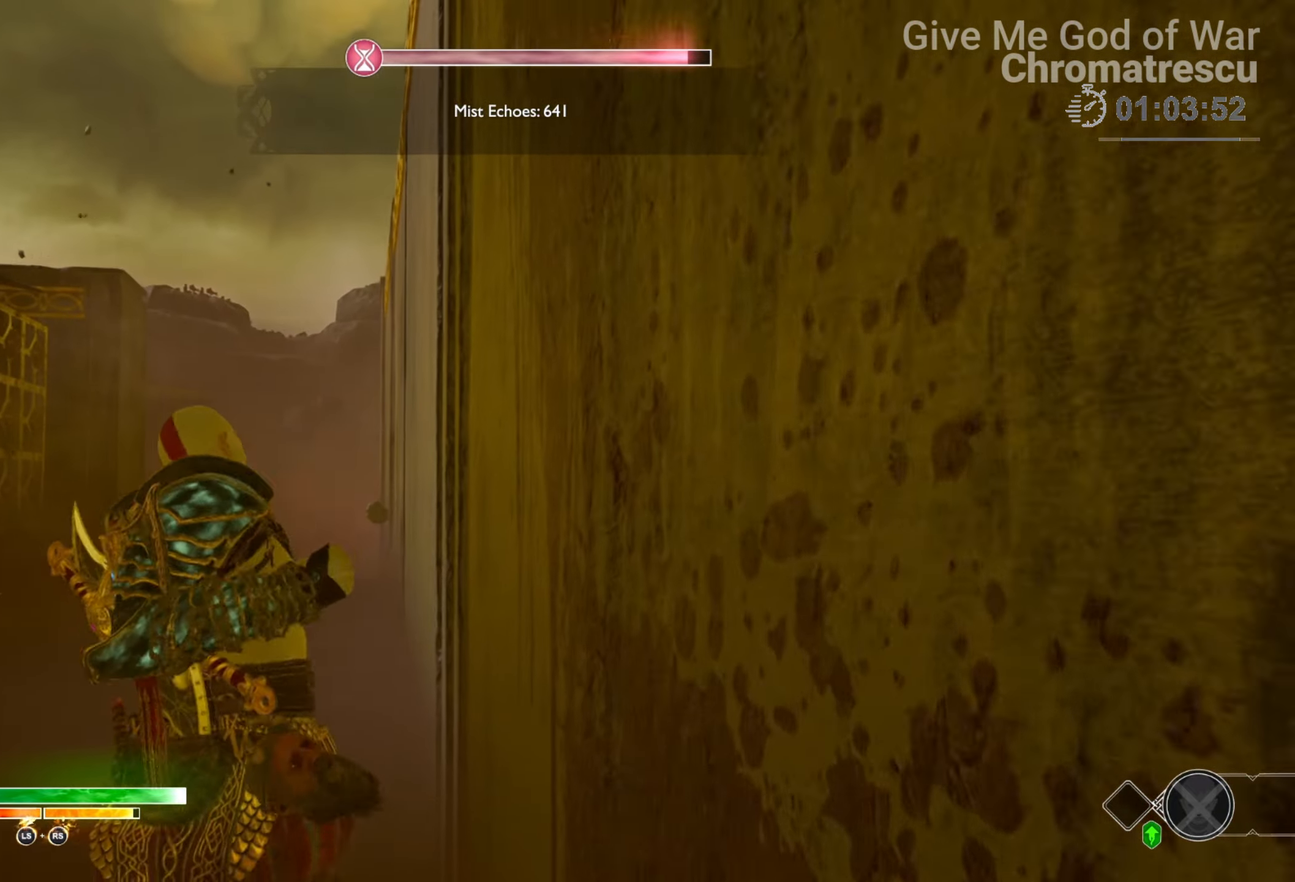
{"buttons": ["L2"], "left_stick": "up", "right_stick": "left", "events": [[153, "CROSS", "down"], [254, "R1", "down"], [339, "CROSS", "up"], [339, "R1", "up"], [407, "right_stick", "left"]]}
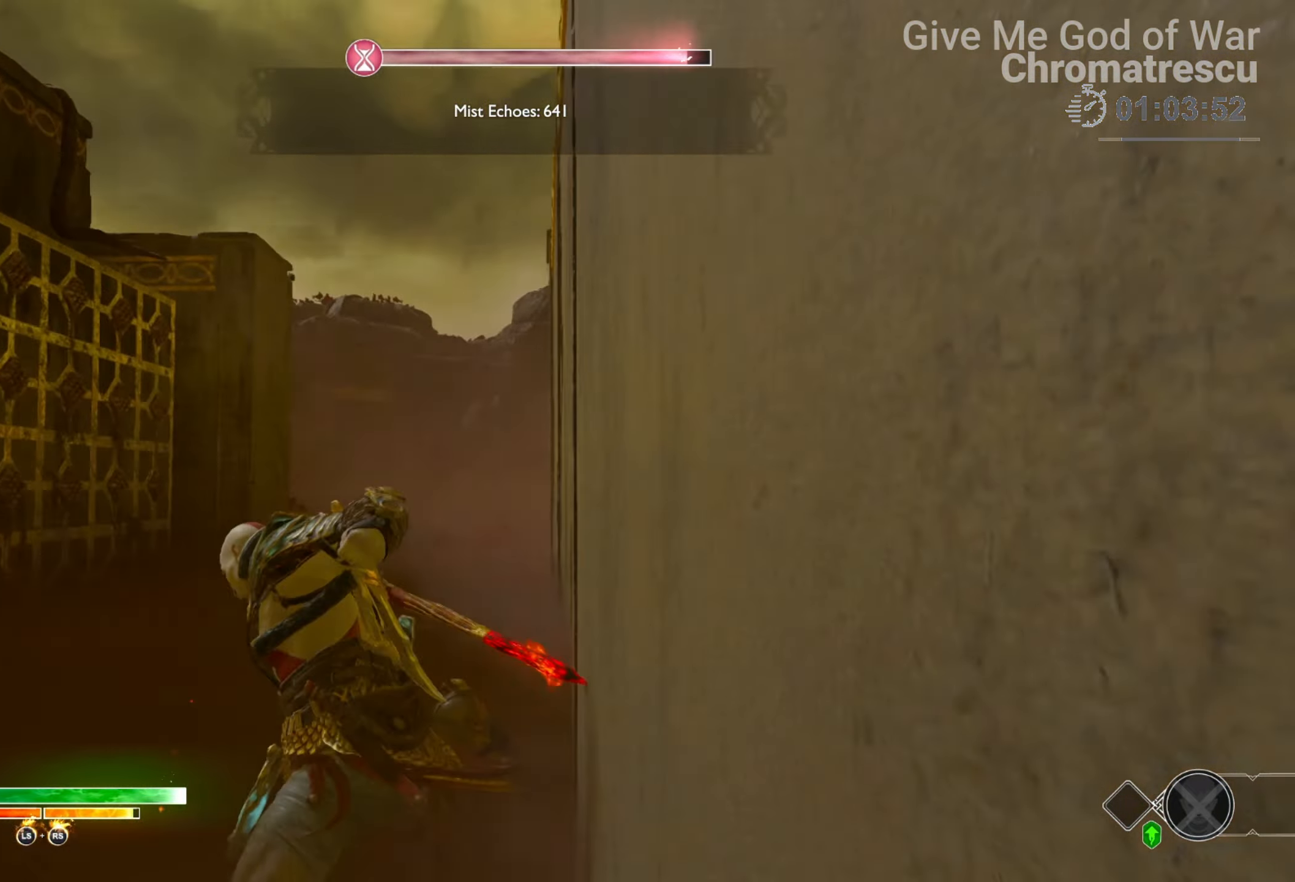
{"buttons": ["L2"], "left_stick": "up", "right_stick": "down-right", "events": [[50, "right_stick", "center"], [169, "CROSS", "down"], [271, "R1", "down"], [322, "CROSS", "up"], [389, "R1", "up"], [474, "right_stick", "down-right"]]}
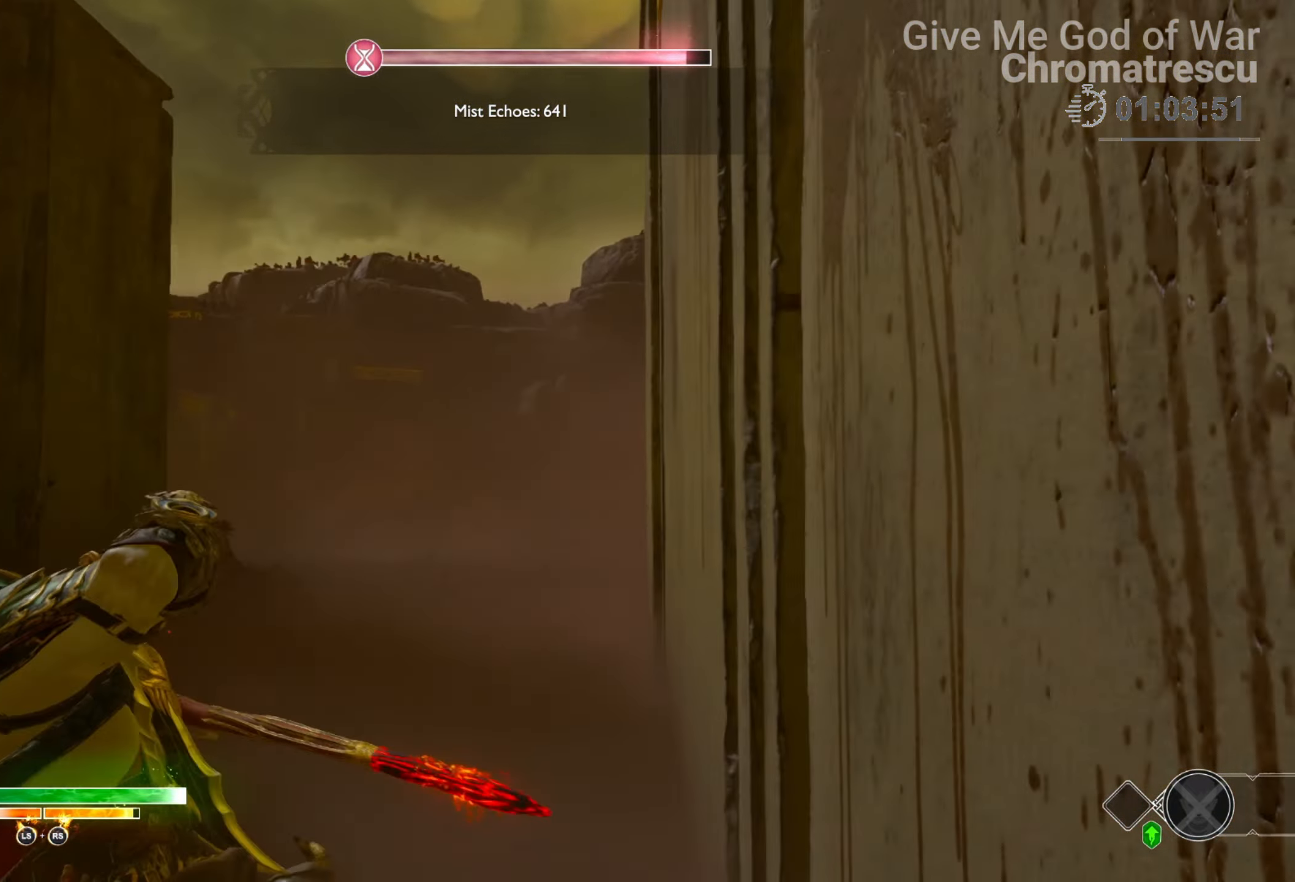
{"buttons": ["L2"], "left_stick": "up", "right_stick": "center", "events": [[170, "right_stick", "center"], [254, "CROSS", "down"], [373, "R1", "down"], [458, "CROSS", "up"], [458, "R1", "up"]]}
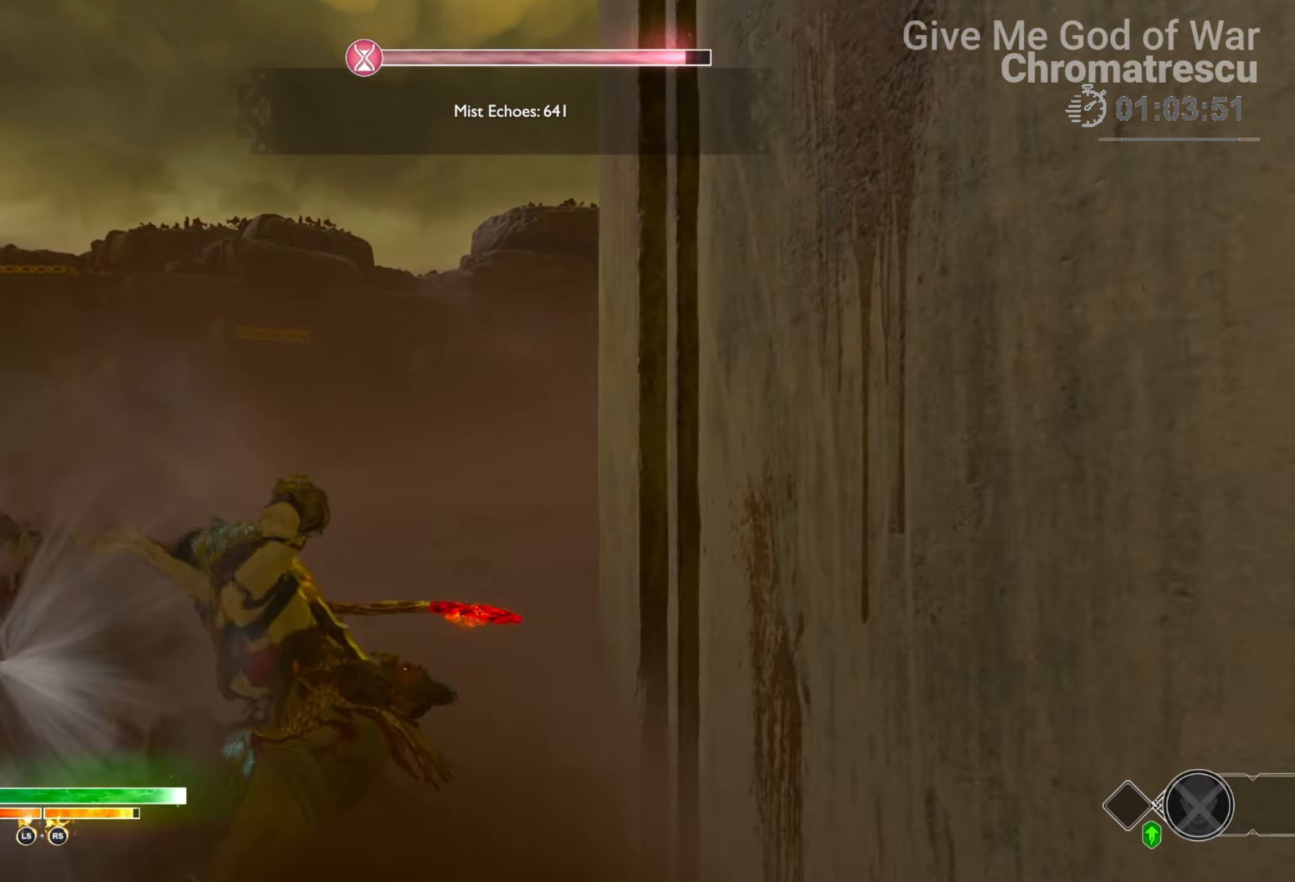
{"buttons": ["L2"], "left_stick": "up", "right_stick": "center", "events": [[305, "CROSS", "down"], [389, "R1", "down"], [457, "CROSS", "up"], [491, "R1", "up"]]}
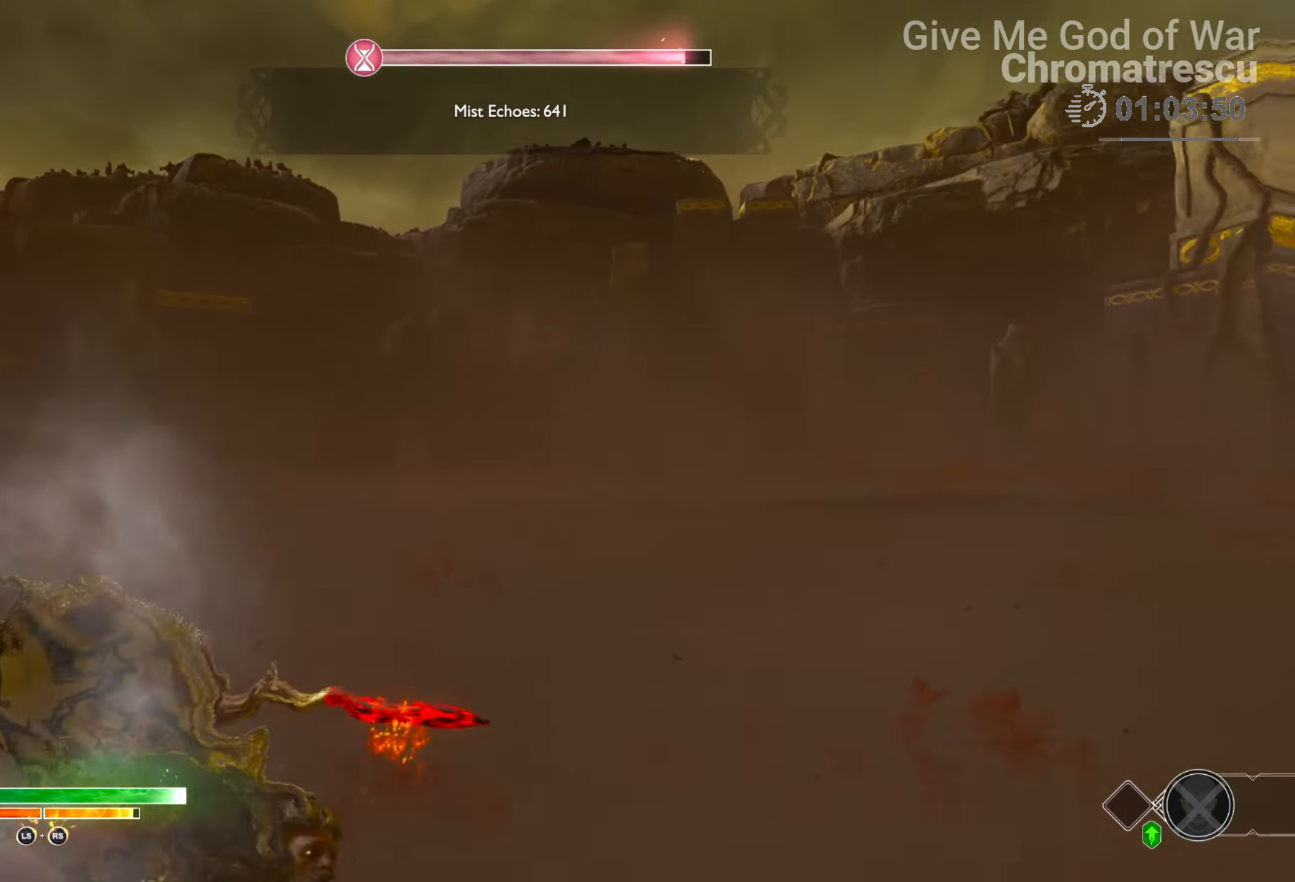
{"buttons": ["TRIANGLE"], "left_stick": "up", "right_stick": "center", "events": [[51, "L2", "up"], [68, "right_stick", "down"], [221, "right_stick", "right"], [237, "L3", "down"], [373, "L3", "up"], [373, "right_stick", "center"], [475, "TRIANGLE", "down"]]}
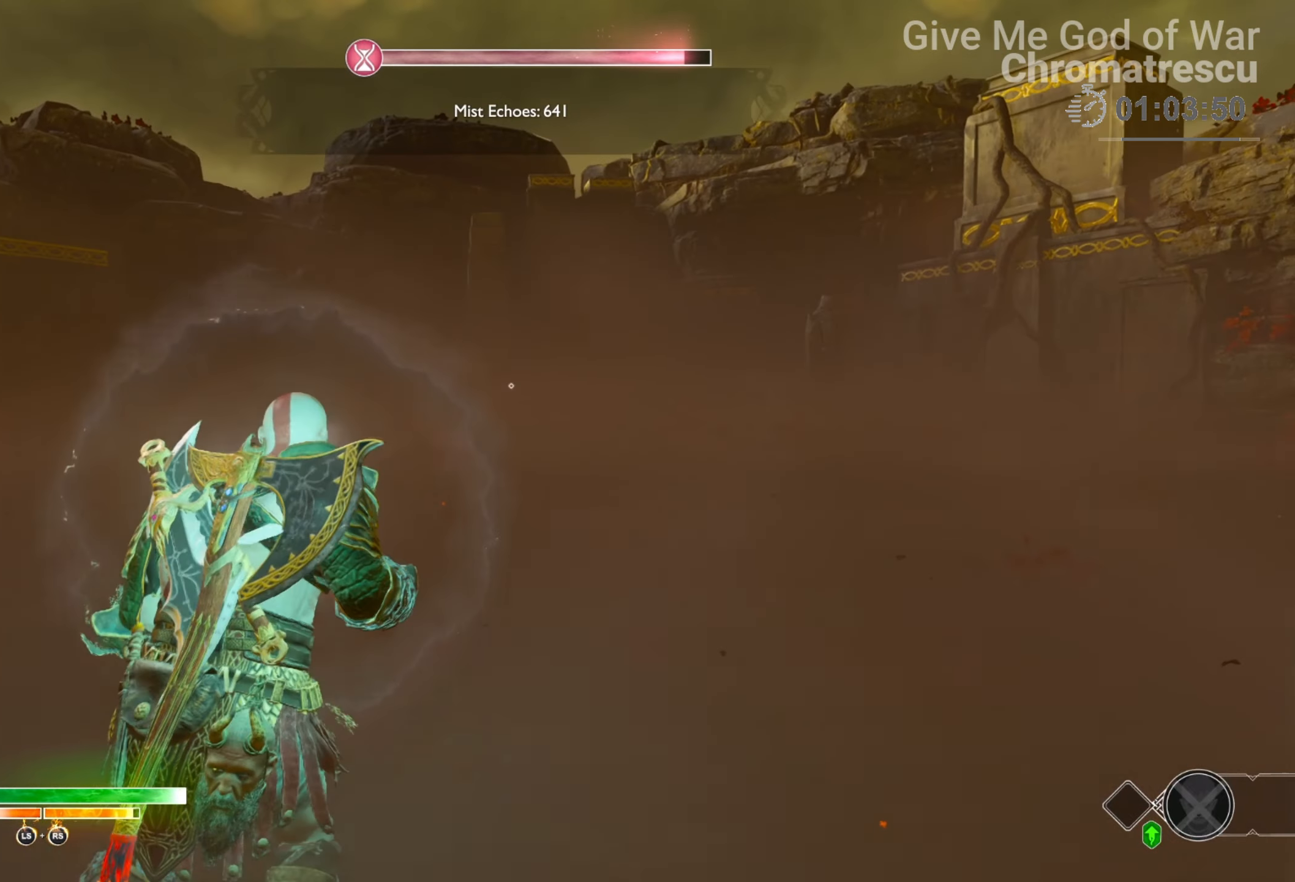
{"buttons": ["L3"], "left_stick": "up", "right_stick": "center", "events": [[84, "TRIANGLE", "up"], [152, "L3", "down"], [271, "right_stick", "down-right"], [373, "right_stick", "center"]]}
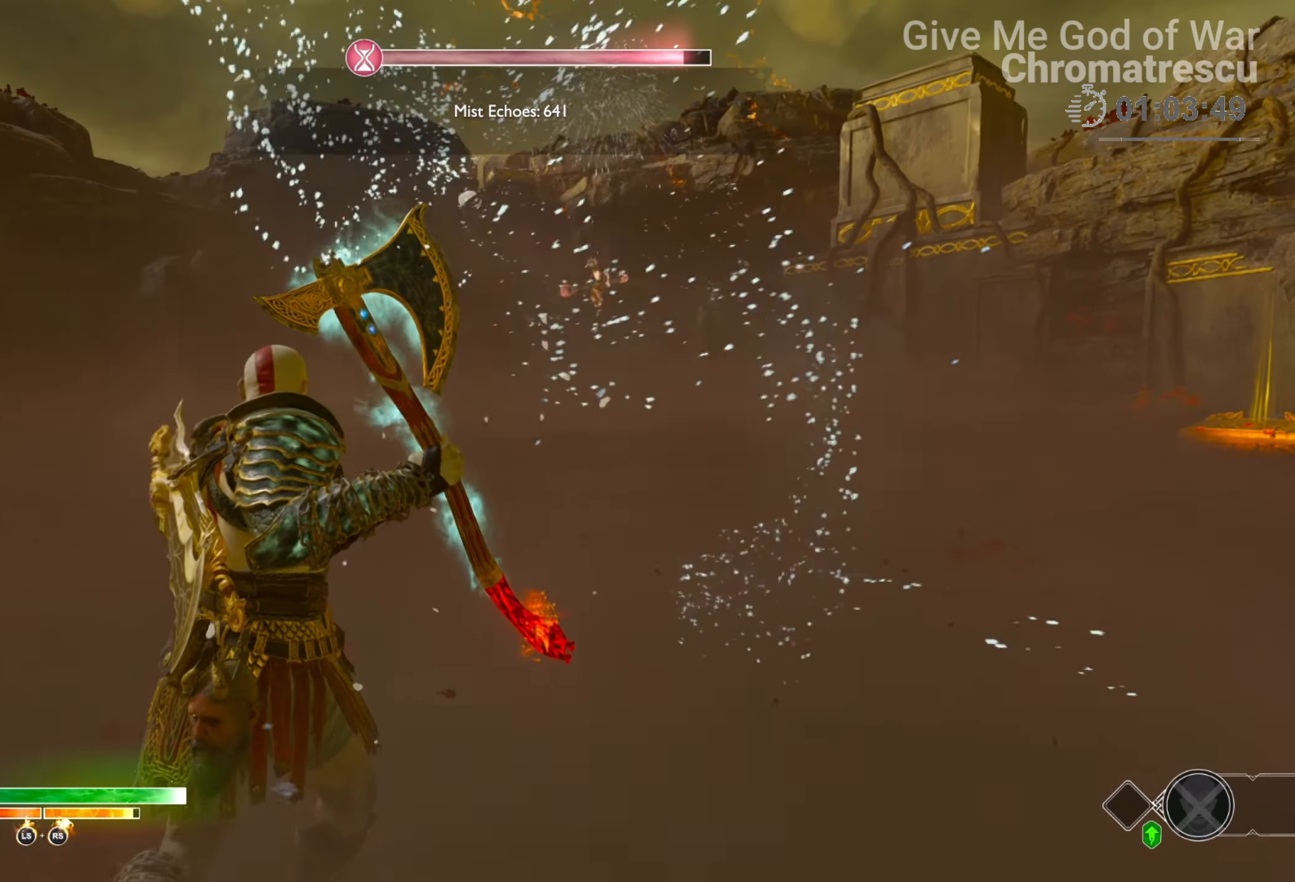
{"buttons": [], "left_stick": "up", "right_stick": "center", "events": [[170, "L3", "up"], [221, "L3", "down"], [390, "L3", "up"], [390, "SQUARE", "down"], [475, "SQUARE", "up"]]}
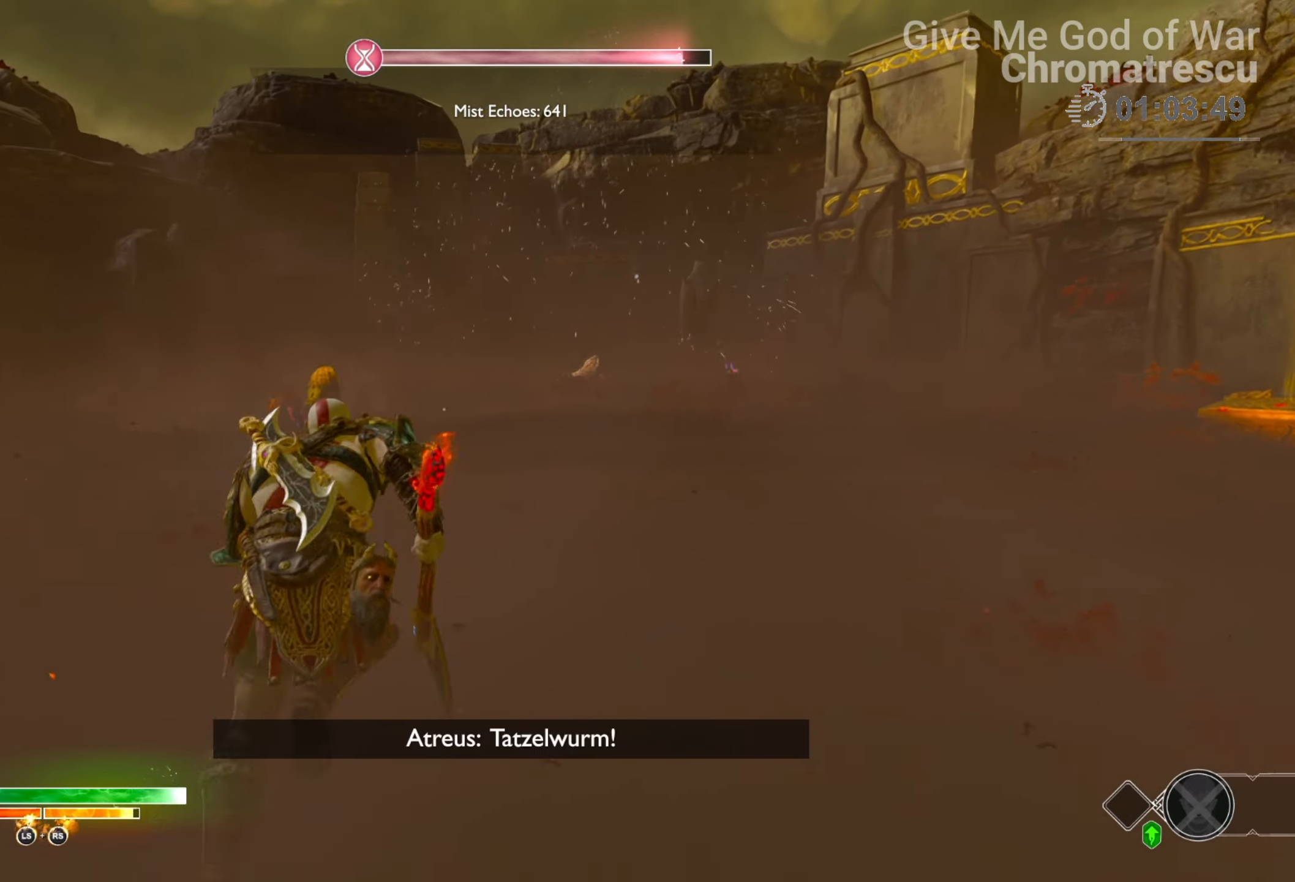
{"buttons": ["SQUARE", "L3"], "left_stick": "up", "right_stick": "center", "events": [[390, "L3", "down"], [491, "SQUARE", "down"]]}
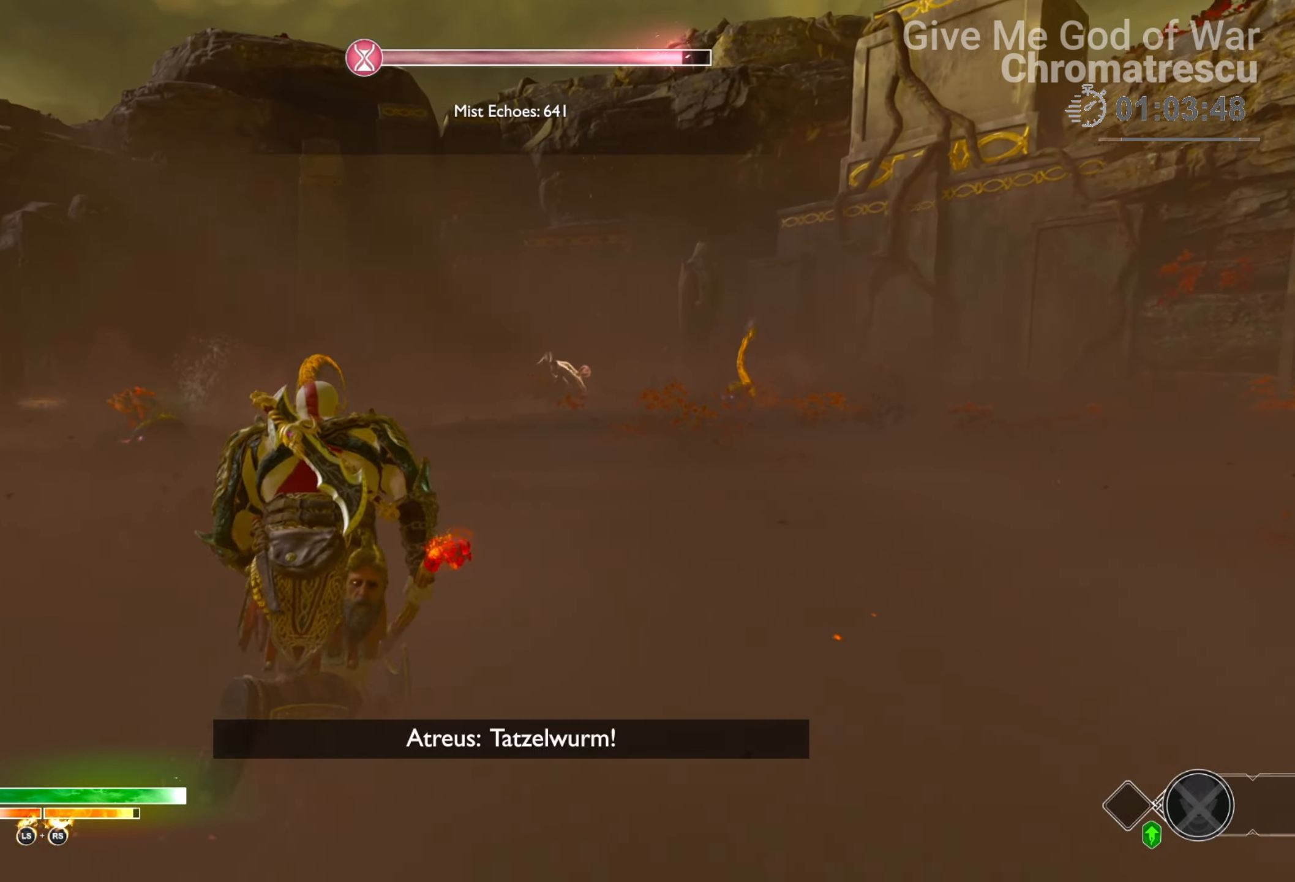
{"buttons": ["L3"], "left_stick": "up-left", "right_stick": "left", "events": [[136, "L3", "up"], [136, "SQUARE", "up"], [221, "SQUARE", "down"], [305, "L3", "down"], [305, "SQUARE", "up"], [322, "left_stick", "up-left"], [407, "right_stick", "left"]]}
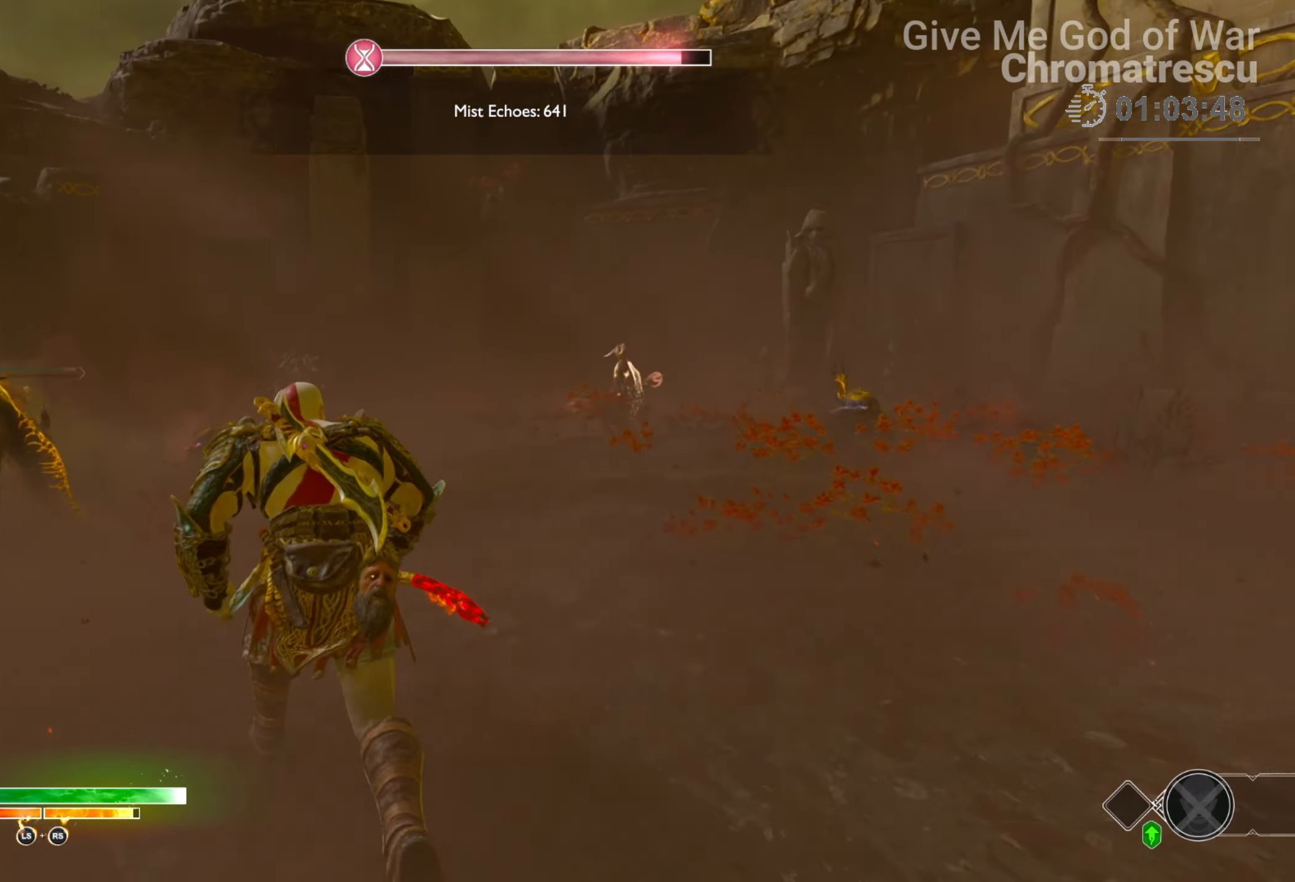
{"buttons": ["L1", "L3"], "left_stick": "up", "right_stick": "down", "events": [[84, "L1", "down"], [101, "R1", "down"], [271, "R1", "up"], [288, "right_stick", "center"], [305, "left_stick", "up"], [339, "R1", "down"], [373, "right_stick", "down-right"], [423, "right_stick", "down"], [457, "R1", "up"]]}
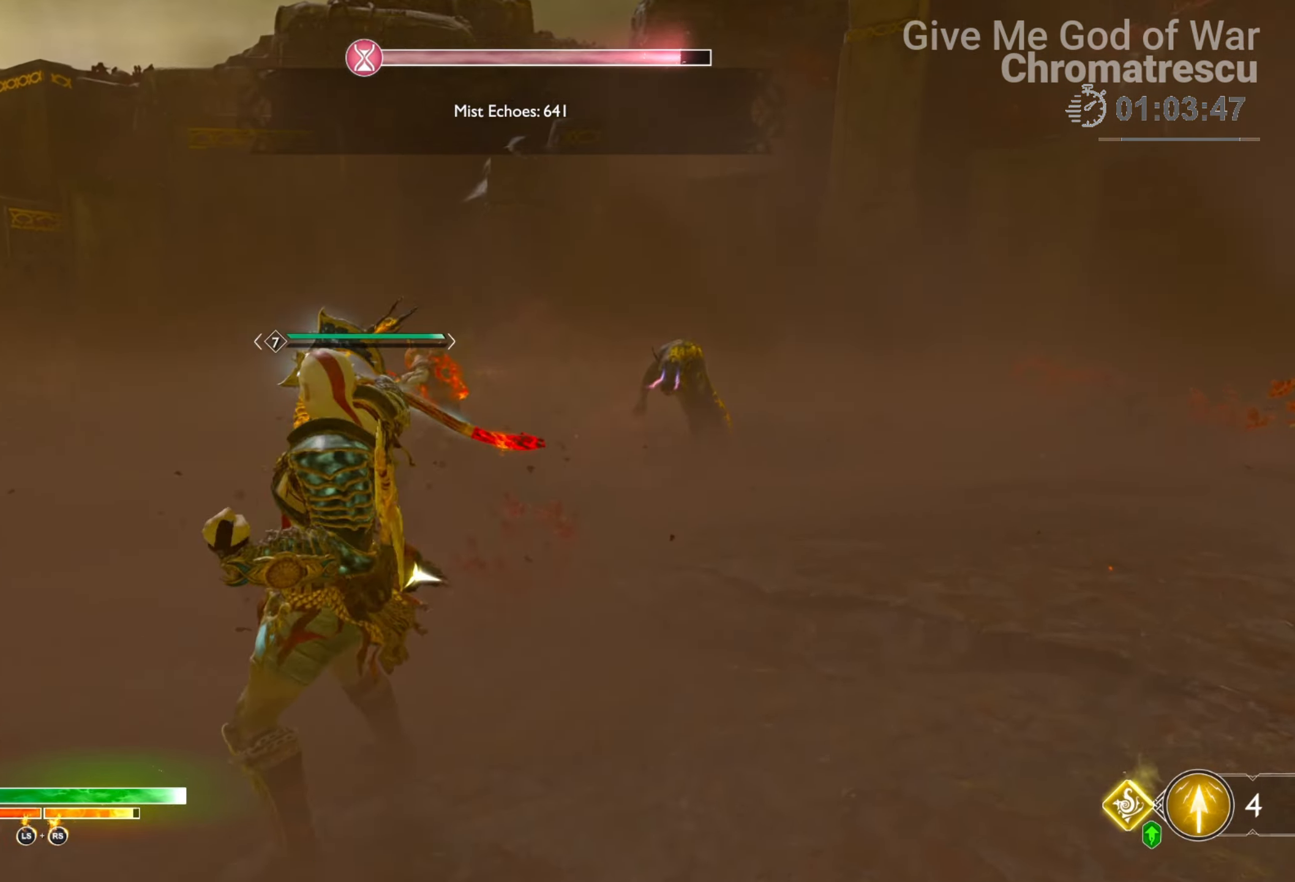
{"buttons": ["L1", "R2", "L3", "R3"], "left_stick": "up", "right_stick": "down", "events": [[68, "right_stick", "up-right"], [153, "R2", "down"], [204, "right_stick", "down"], [288, "R2", "up"], [322, "R2", "down"], [322, "right_stick", "up-right"], [458, "R2", "up"], [458, "right_stick", "down-left"], [492, "R2", "down"], [509, "R3", "down"], [509, "right_stick", "down"]]}
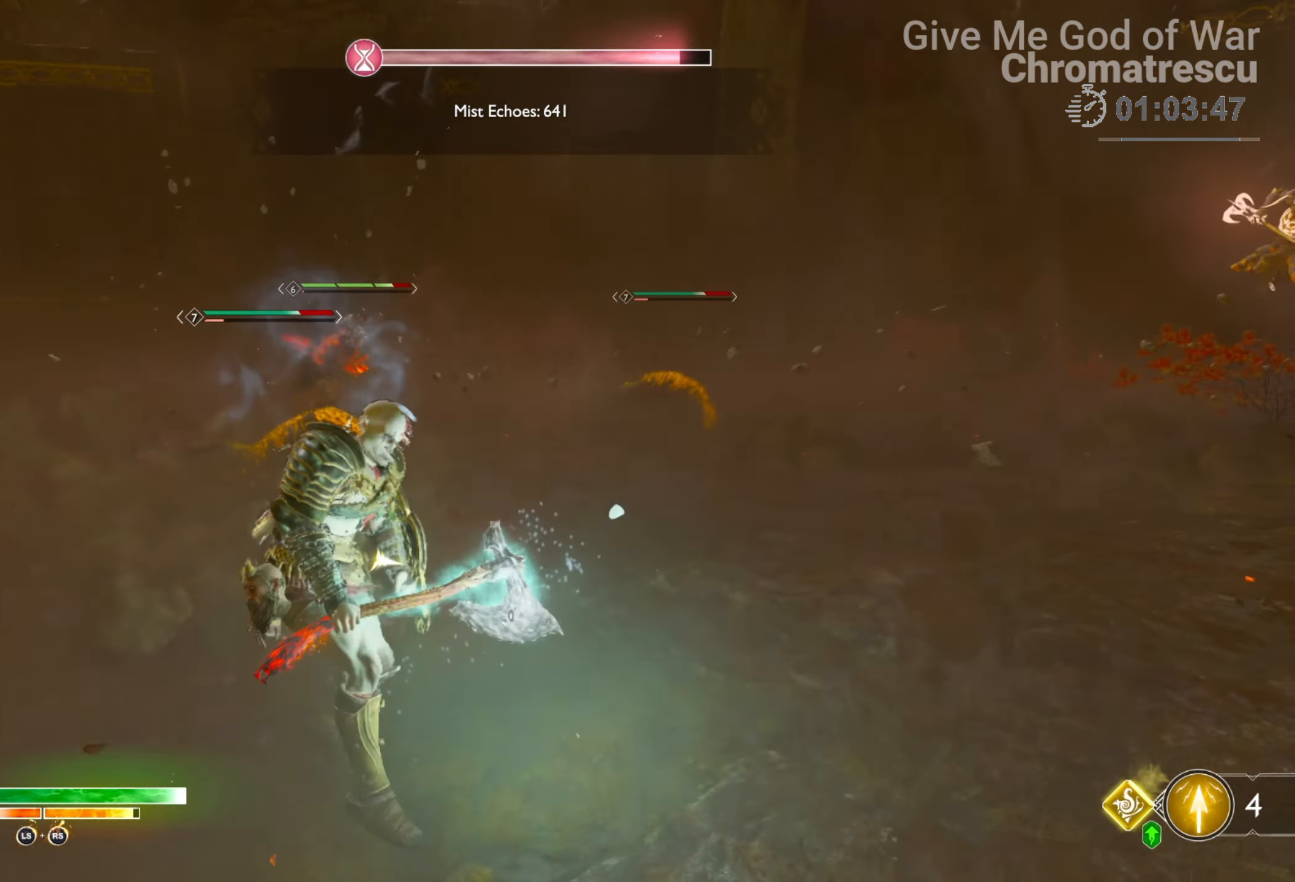
{"buttons": [], "left_stick": "center", "right_stick": "center", "events": [[67, "R3", "up"], [101, "R2", "up"], [152, "L3", "up"], [220, "right_stick", "center"], [237, "L1", "up"], [339, "left_stick", "center"]]}
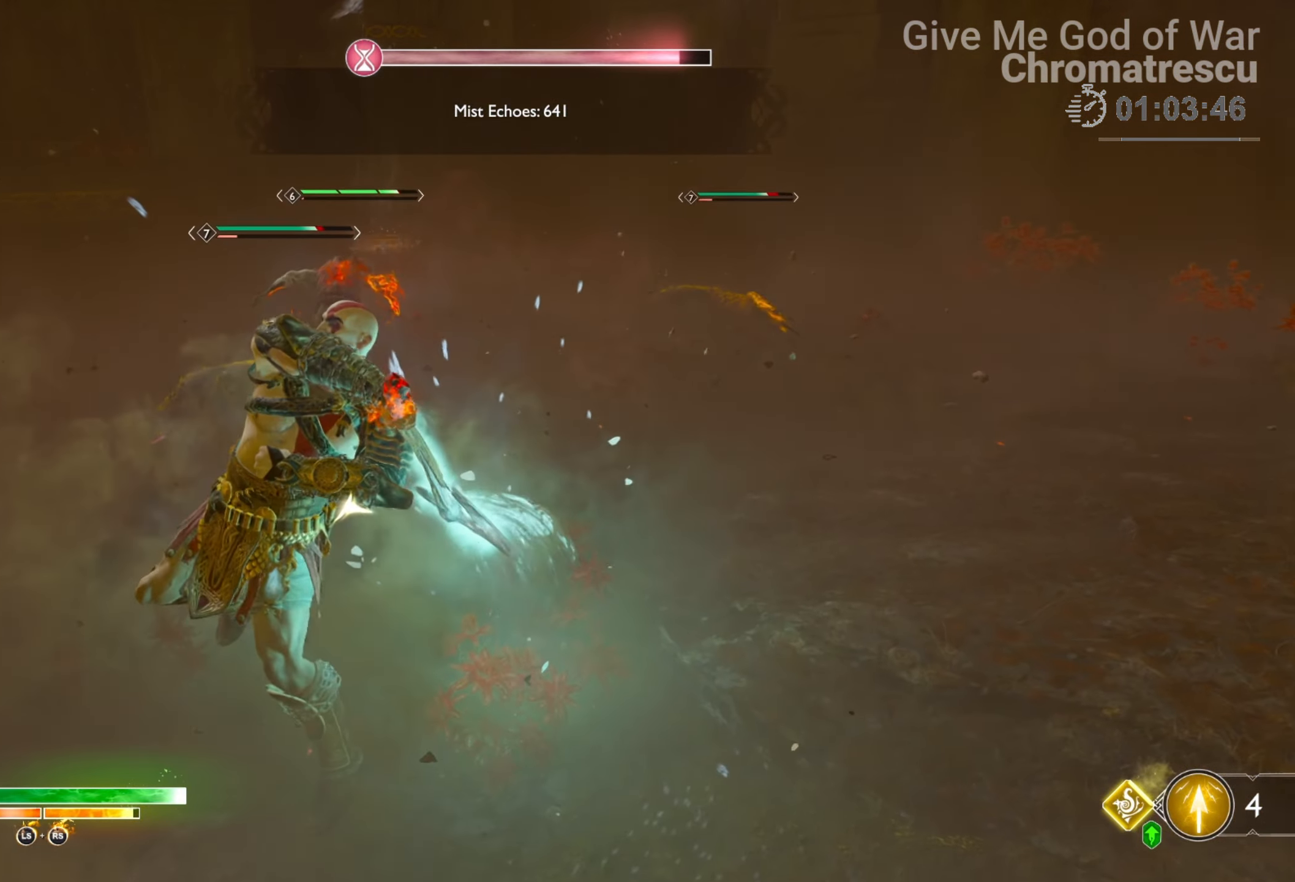
{"buttons": [], "left_stick": "center", "right_stick": "center", "events": []}
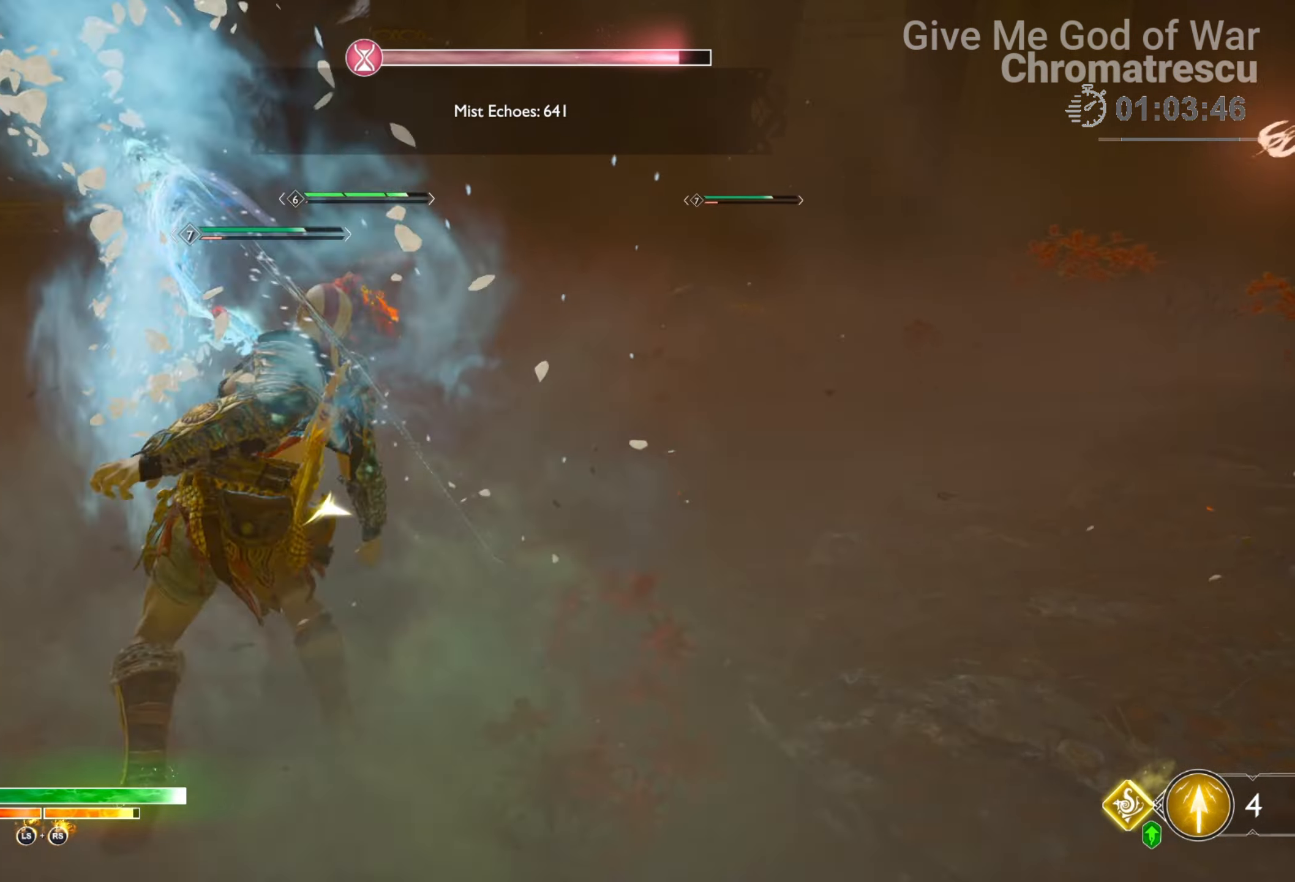
{"buttons": [], "left_stick": "up-left", "right_stick": "right", "events": [[373, "right_stick", "right"], [474, "left_stick", "up-left"]]}
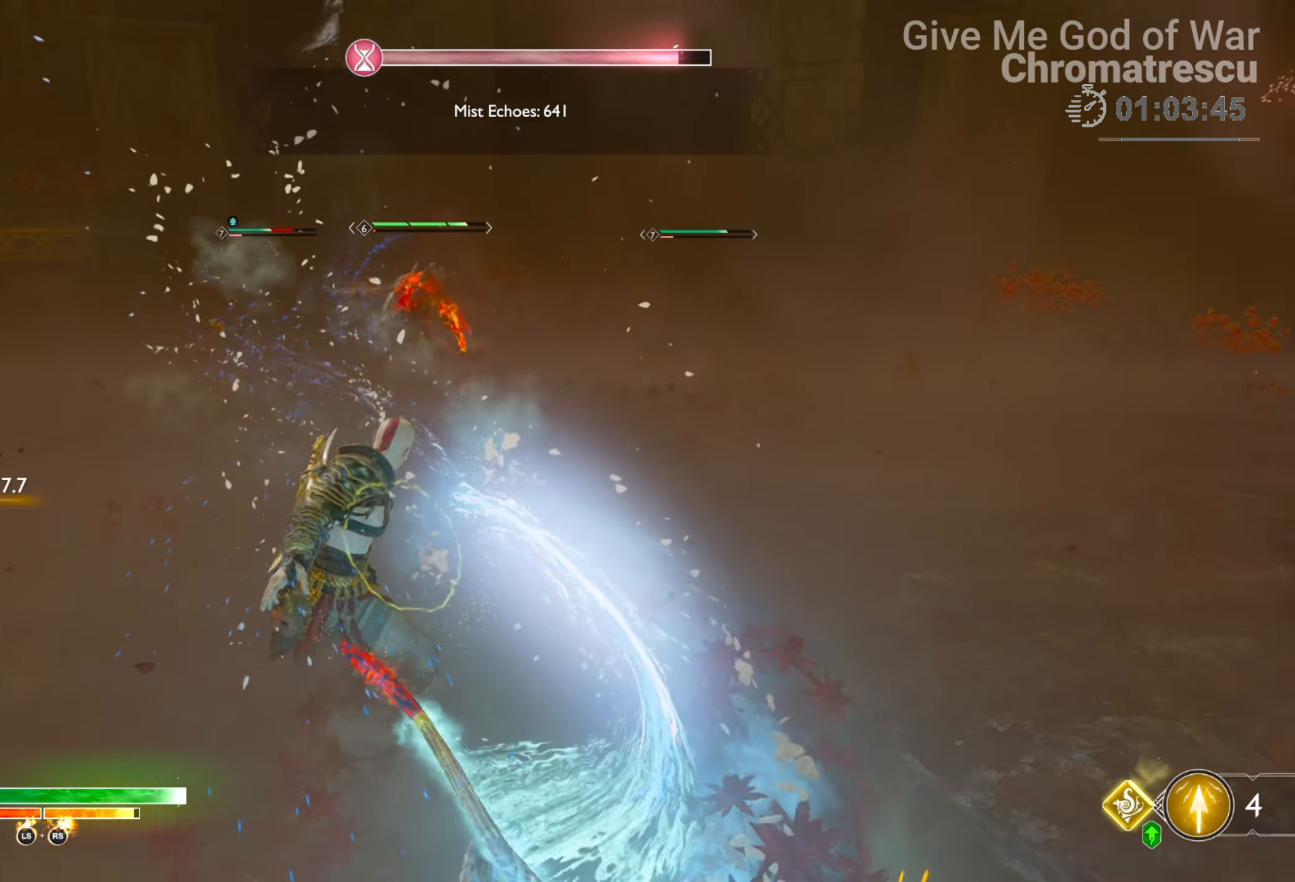
{"buttons": ["L3"], "left_stick": "left", "right_stick": "center", "events": [[34, "L3", "down"], [68, "right_stick", "center"], [136, "L3", "up"], [254, "L3", "down"], [407, "L3", "up"], [509, "L3", "down"], [509, "left_stick", "left"]]}
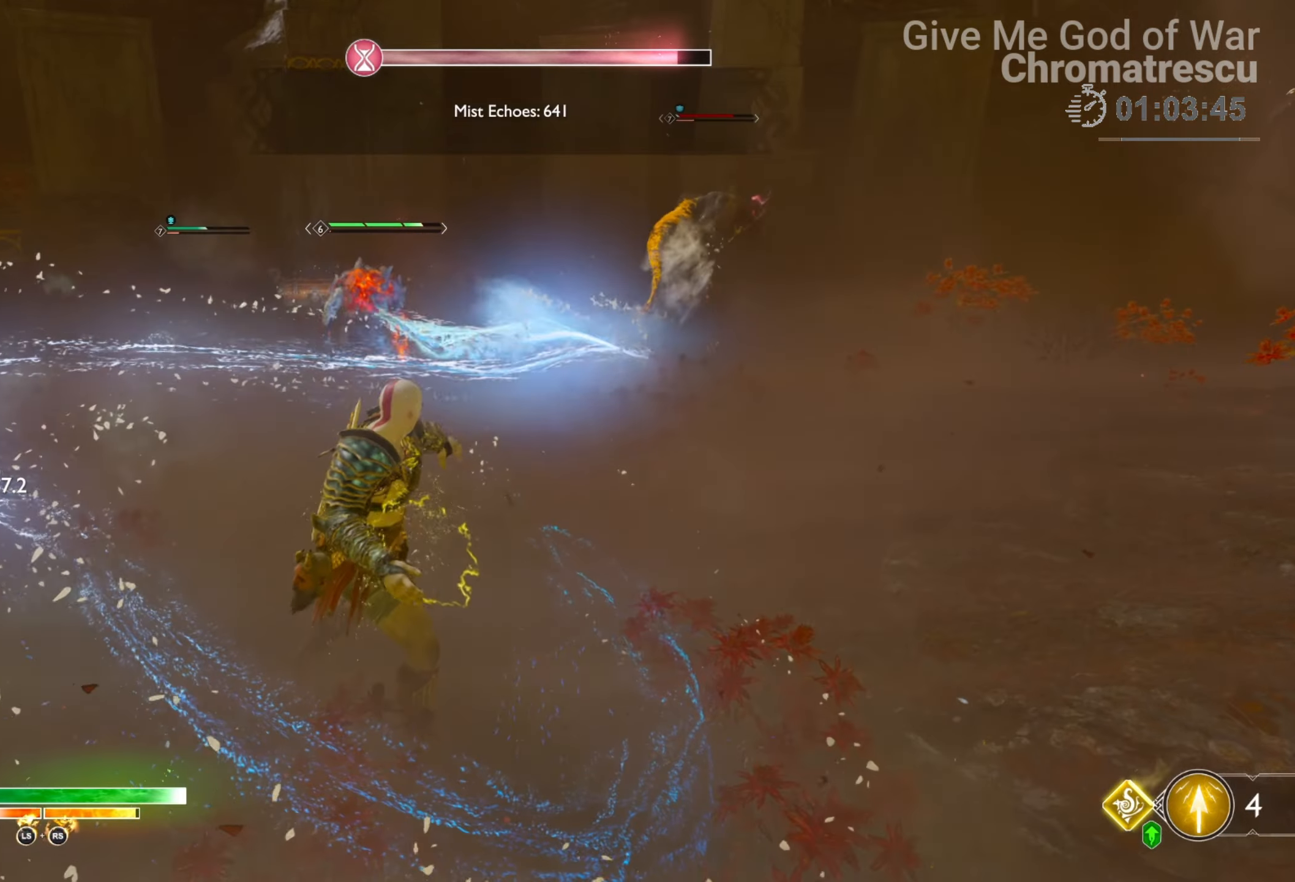
{"buttons": [], "left_stick": "left", "right_stick": "left", "events": [[135, "L3", "up"], [220, "right_stick", "right"], [254, "L3", "down"], [440, "L3", "up"], [474, "right_stick", "left"]]}
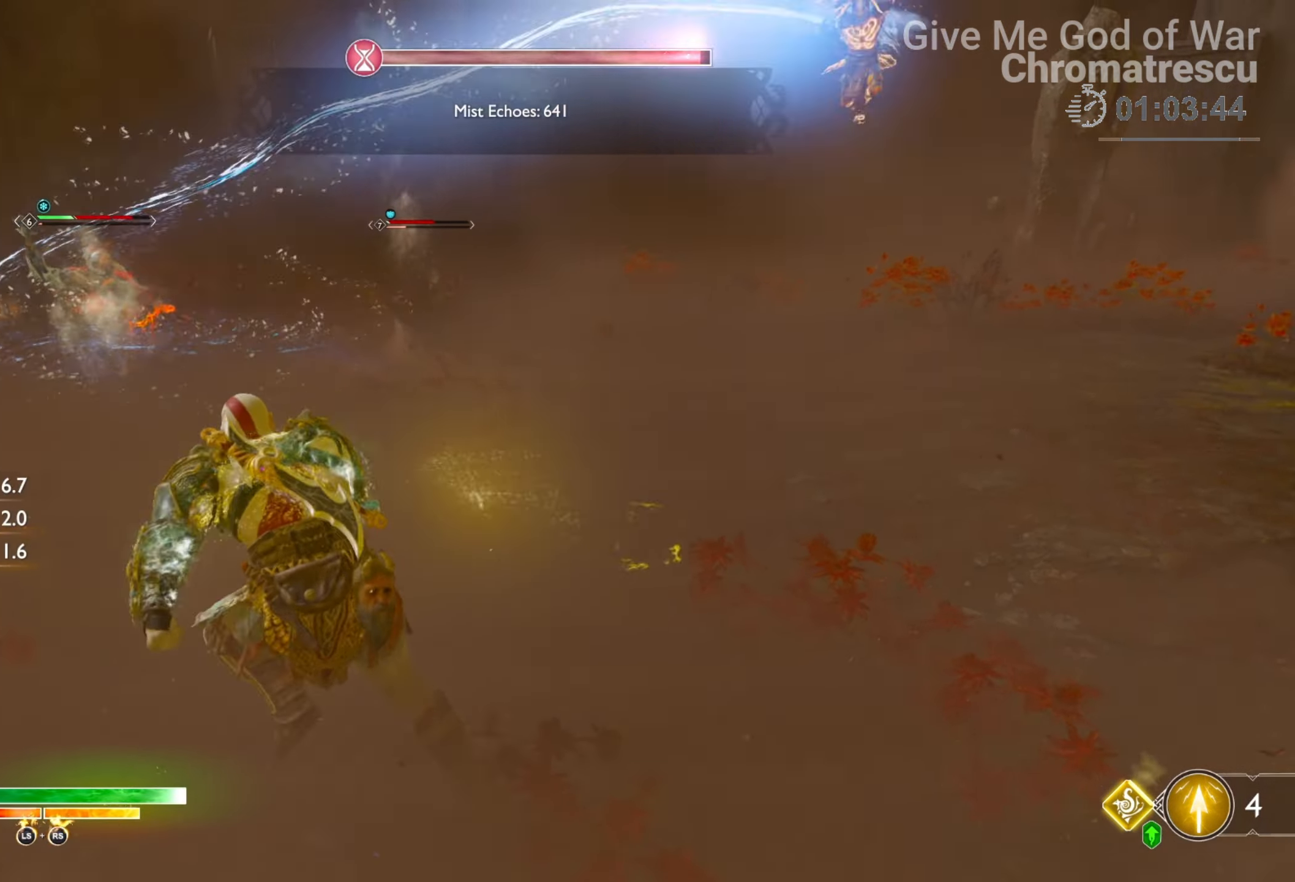
{"buttons": ["L3"], "left_stick": "left", "right_stick": "up", "events": [[34, "right_stick", "center"], [68, "left_stick", "down-left"], [136, "right_stick", "left"], [271, "right_stick", "up"], [441, "left_stick", "left"], [458, "L3", "down"]]}
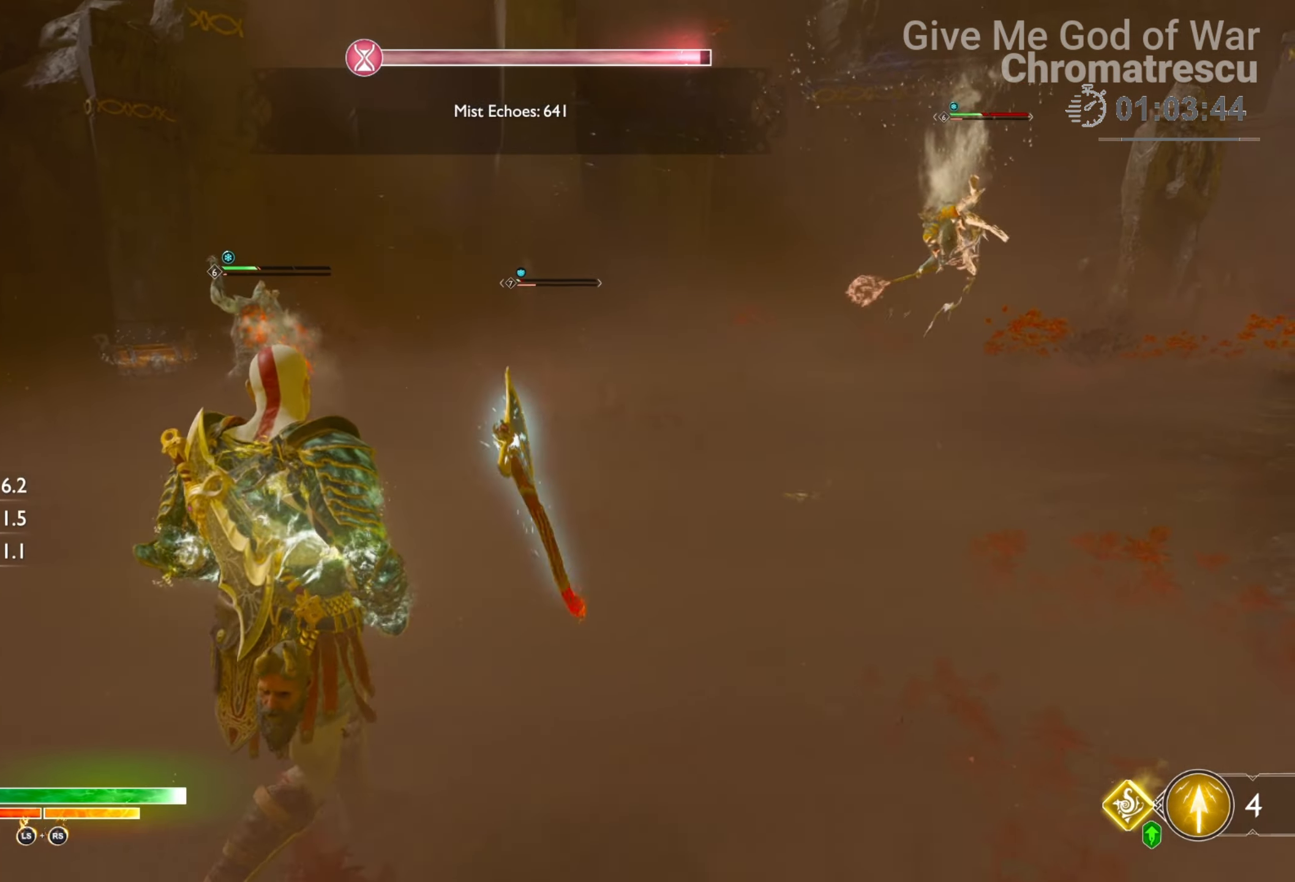
{"buttons": [], "left_stick": "center", "right_stick": "center", "events": [[34, "right_stick", "left"], [101, "L3", "up"], [169, "left_stick", "center"], [169, "right_stick", "up"], [305, "DPAD_LEFT", "down"], [373, "right_stick", "center"], [457, "DPAD_LEFT", "up"]]}
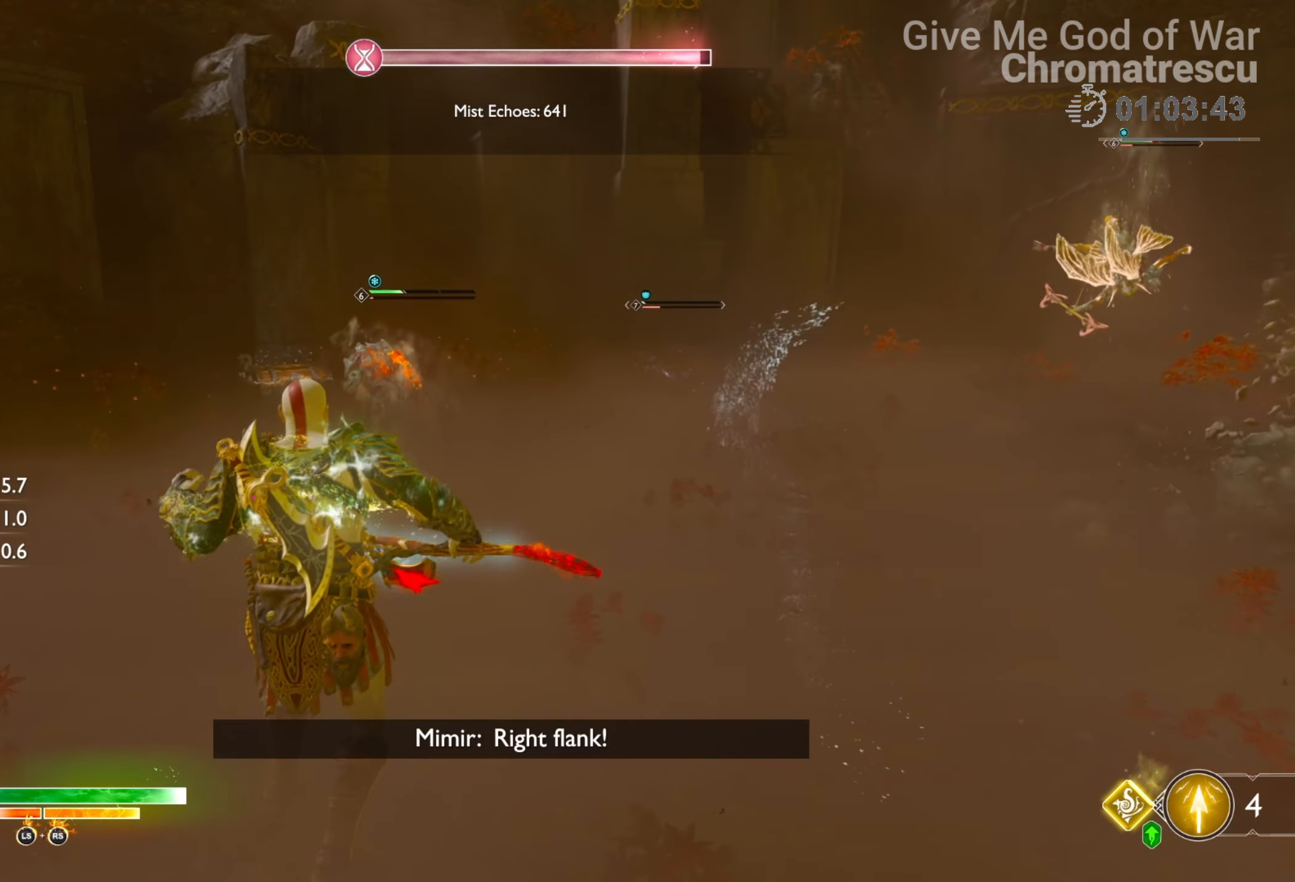
{"buttons": ["L1", "L3"], "left_stick": "up", "right_stick": "up-right", "events": [[85, "L1", "down"], [85, "left_stick", "up"], [153, "L3", "down"], [170, "R1", "down"], [254, "right_stick", "up-right"], [288, "R1", "up"], [373, "R1", "down"], [509, "R1", "up"]]}
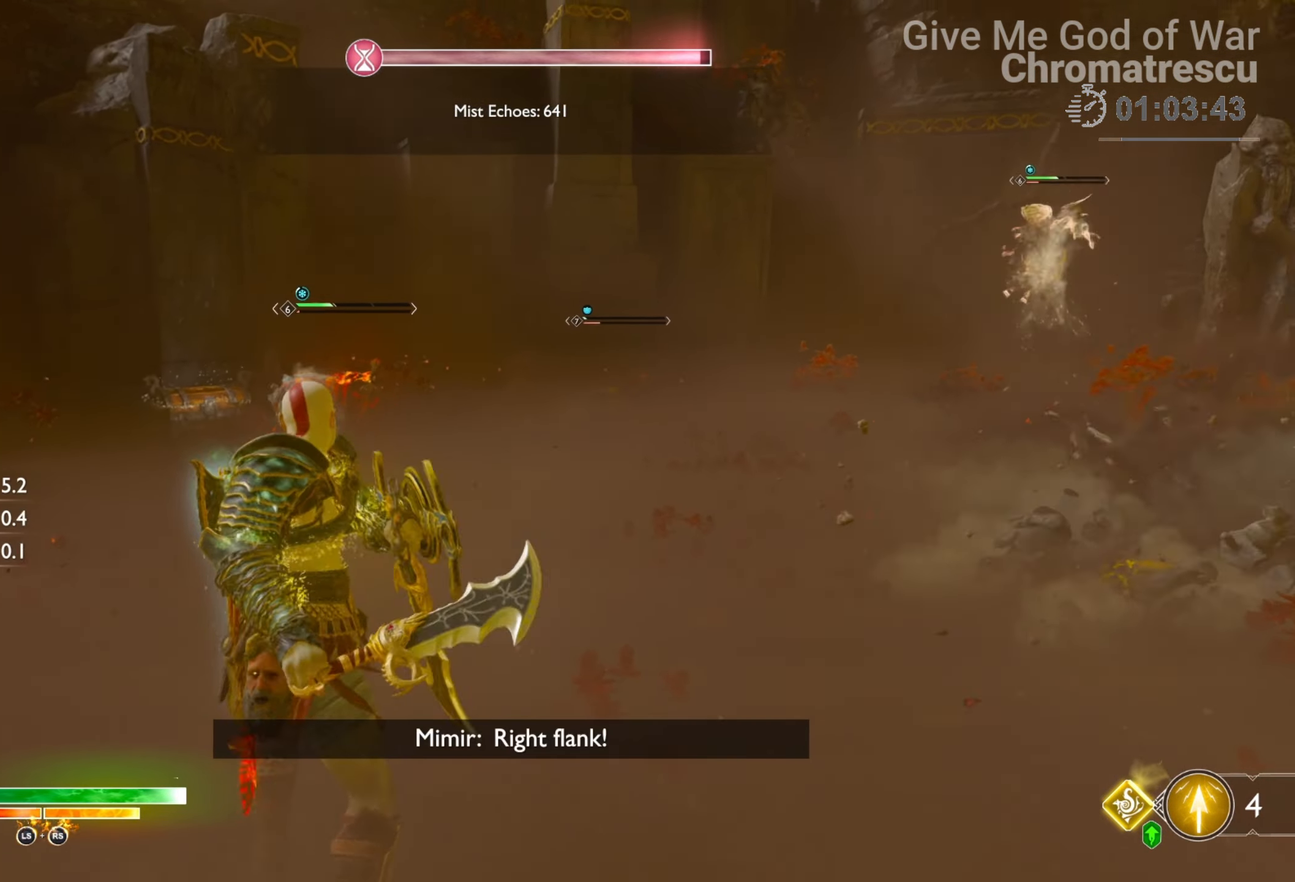
{"buttons": ["L1"], "left_stick": "up", "right_stick": "center", "events": [[68, "R1", "down"], [68, "right_stick", "right"], [220, "R1", "up"], [220, "right_stick", "center"], [390, "L3", "up"]]}
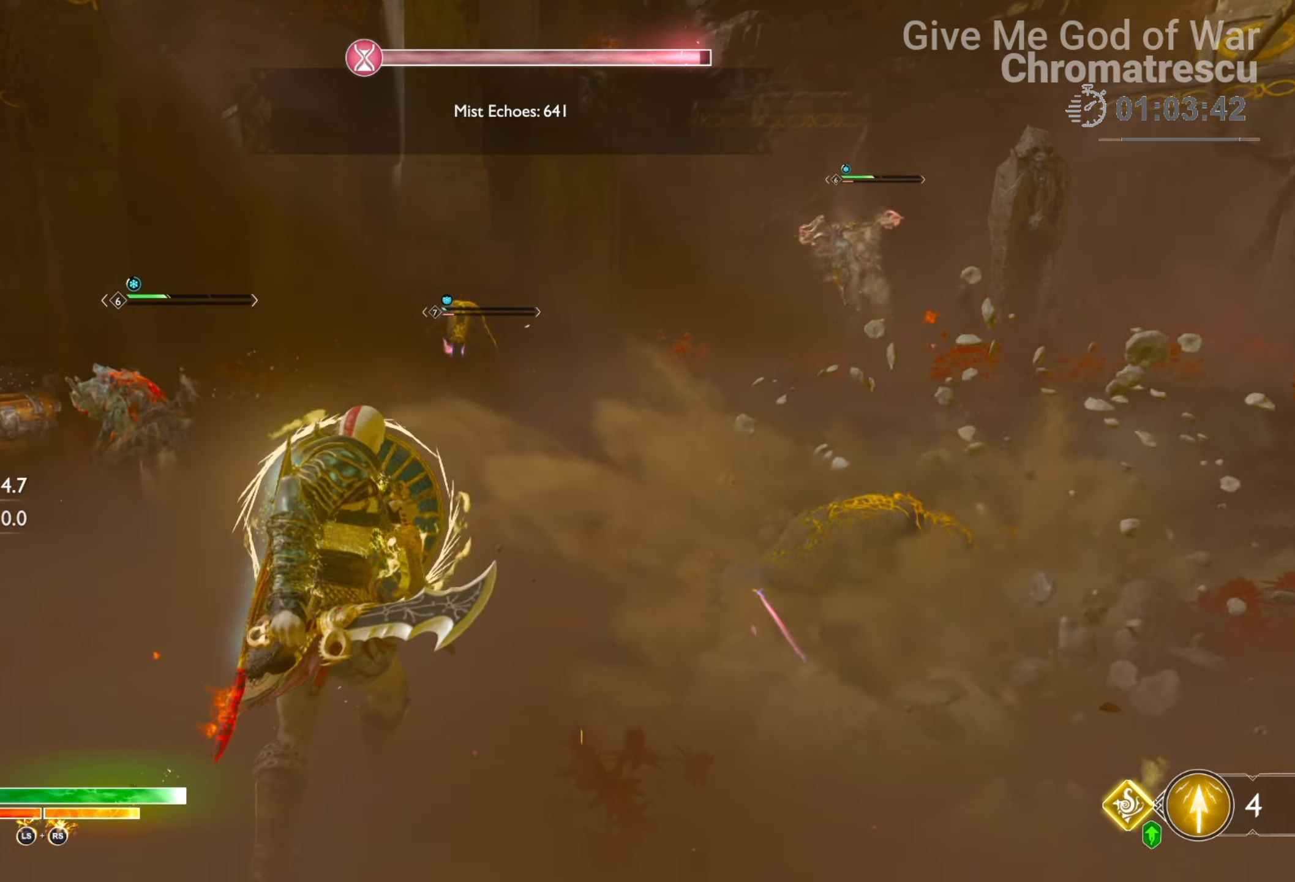
{"buttons": ["L1", "L3"], "left_stick": "up", "right_stick": "center", "events": [[68, "right_stick", "right"], [322, "right_stick", "center"], [356, "L3", "down"]]}
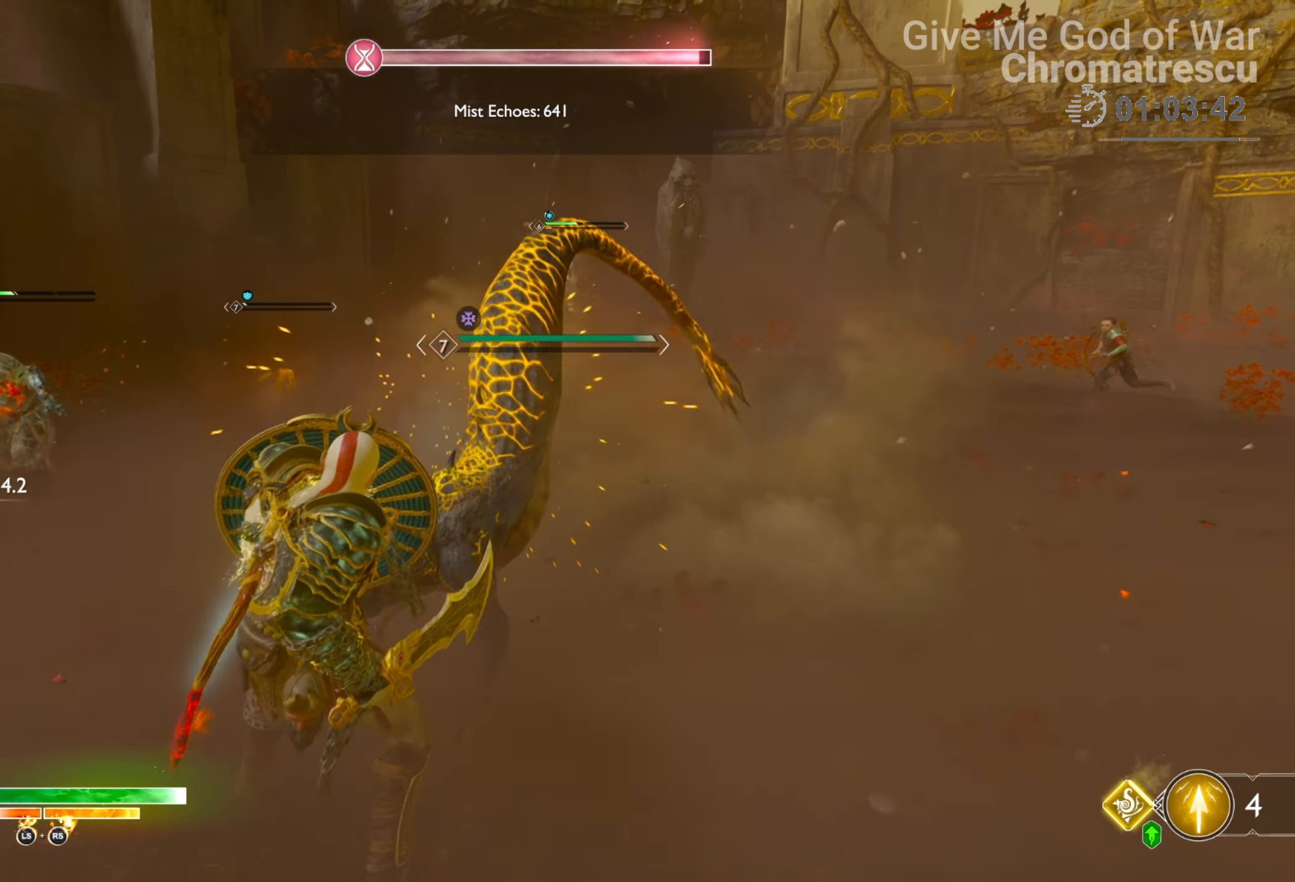
{"buttons": ["L1", "R1"], "left_stick": "up", "right_stick": "center", "events": [[152, "L3", "up"], [220, "R1", "down"], [254, "right_stick", "up"], [322, "R1", "up"], [356, "right_stick", "center"], [407, "R1", "down"]]}